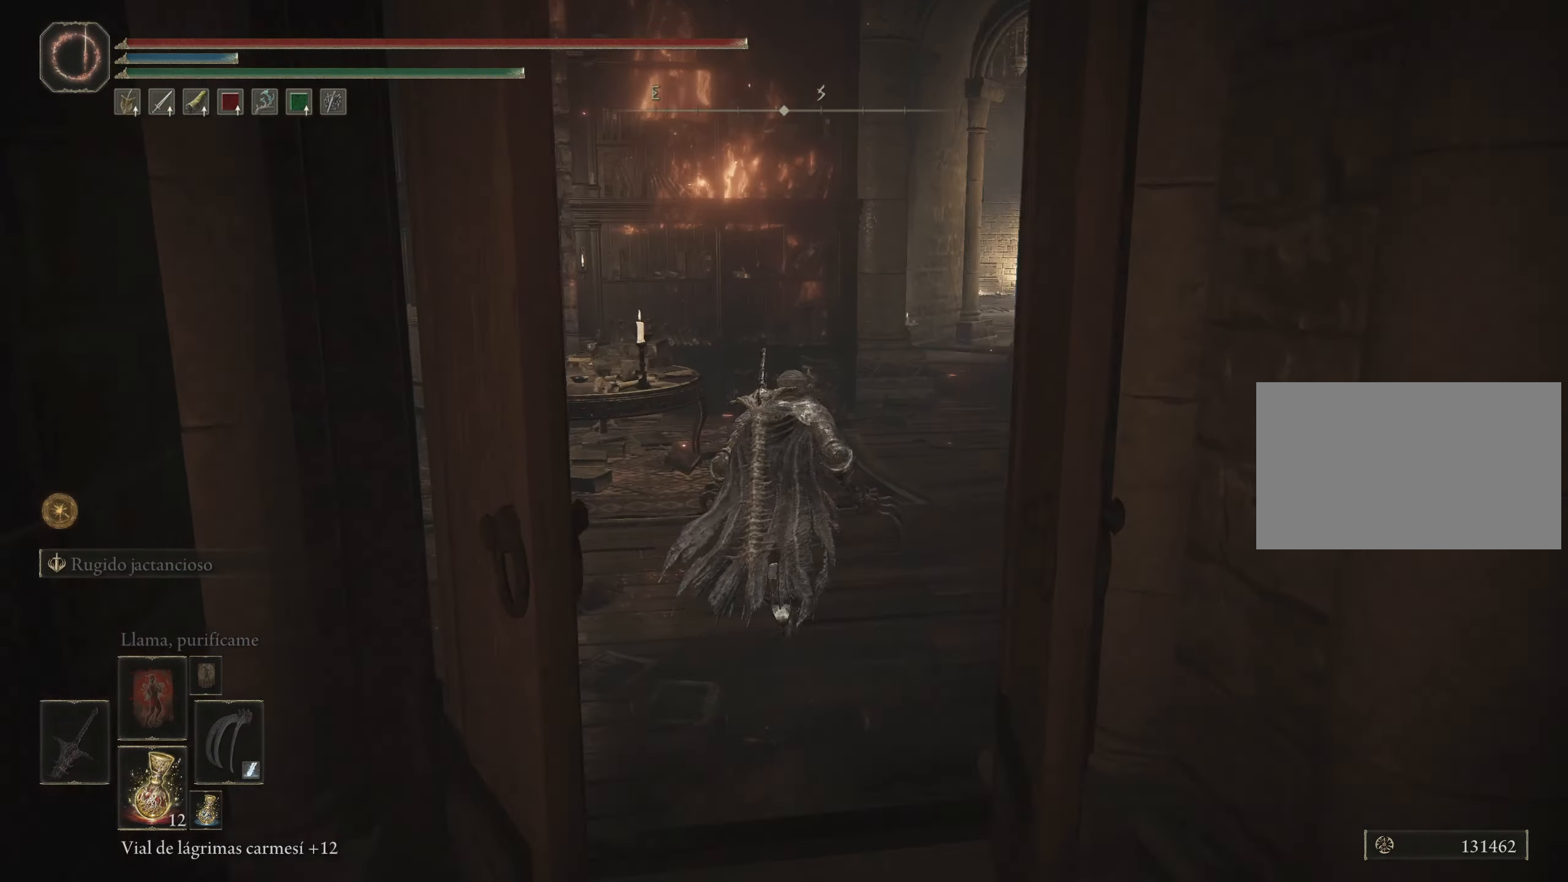
Gameplay with keyboard and mouse; each line is a JSON object with the keys and mouse buttons held at the frame after it. "events" lists presses ("down") and releases ("up") of "1", "2", "3", "4", "5", "a", "alt", "c", "caps_lock", "ctrl", "d", "e", "f", "g", "q", "r", "s", "shift", "space", "t", "tab", "v", "w", "x", "z", "mouse_left", "mouse_wheel" and "mouse_right" between this image and that frame as [ms after this image, input, new state], when the widget could be followed in between. "mouse_left", "mouse_wheel", "mouse_right" = the "left", "wheel", "right" buttons of the "mouse" list. No other keys are recorded. "wheel" means that the mouse wheel is clicked or scrolled. Not read: mouse_move.
{"keys": ["space", "w"], "mouse": [], "events": []}
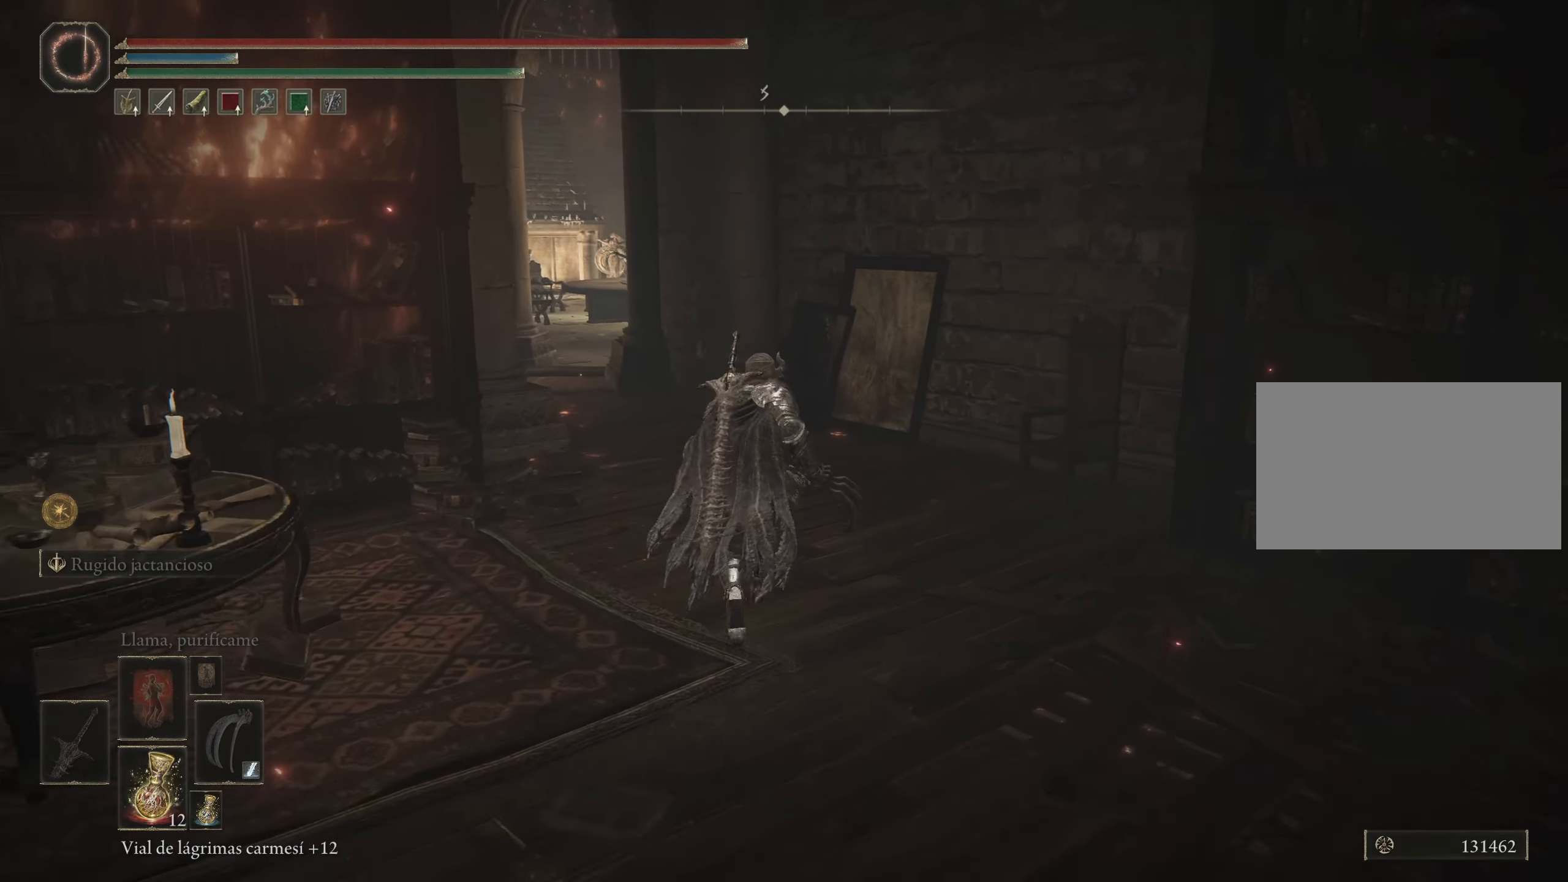
{"keys": ["space", "w"], "mouse": [], "events": [[116, "a", "down"], [500, "a", "up"]]}
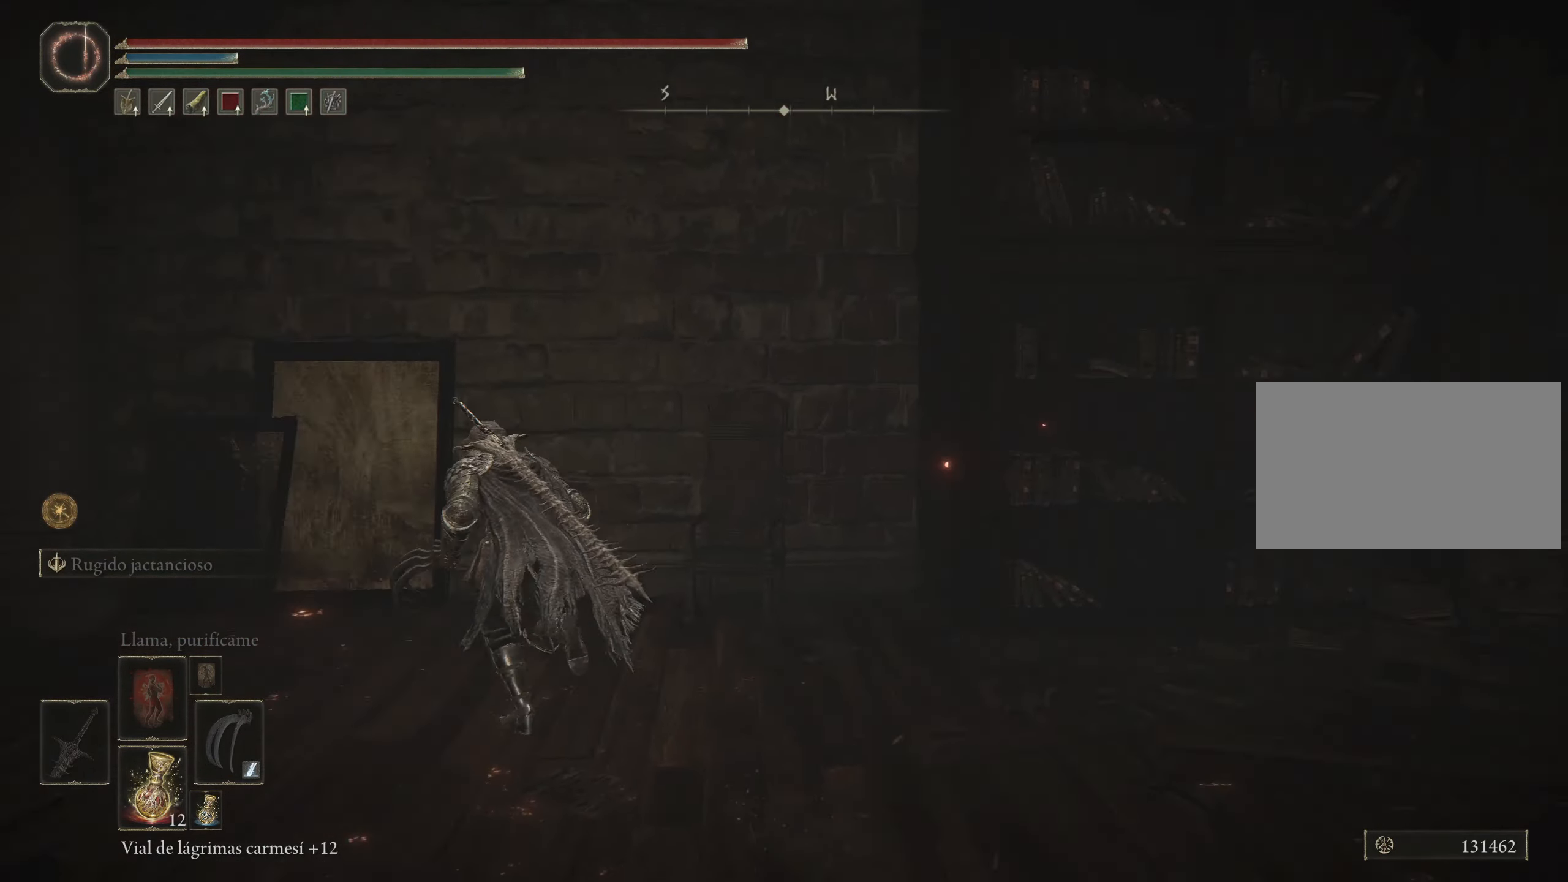
{"keys": ["a", "space", "w"], "mouse": [], "events": [[416, "a", "down"]]}
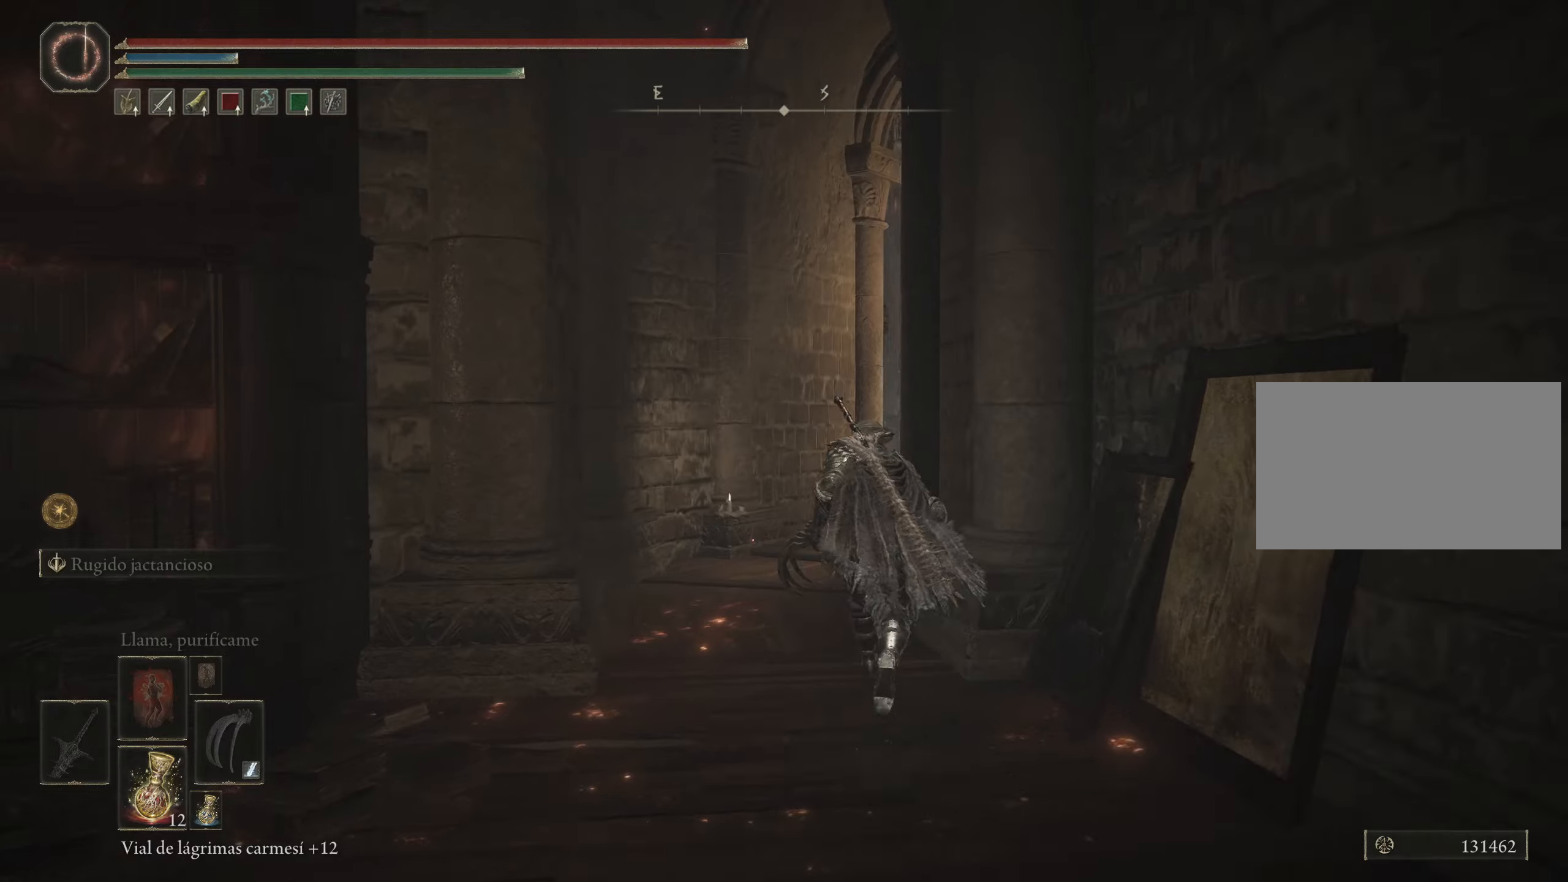
{"keys": ["space", "w"], "mouse": [], "events": [[117, "a", "up"]]}
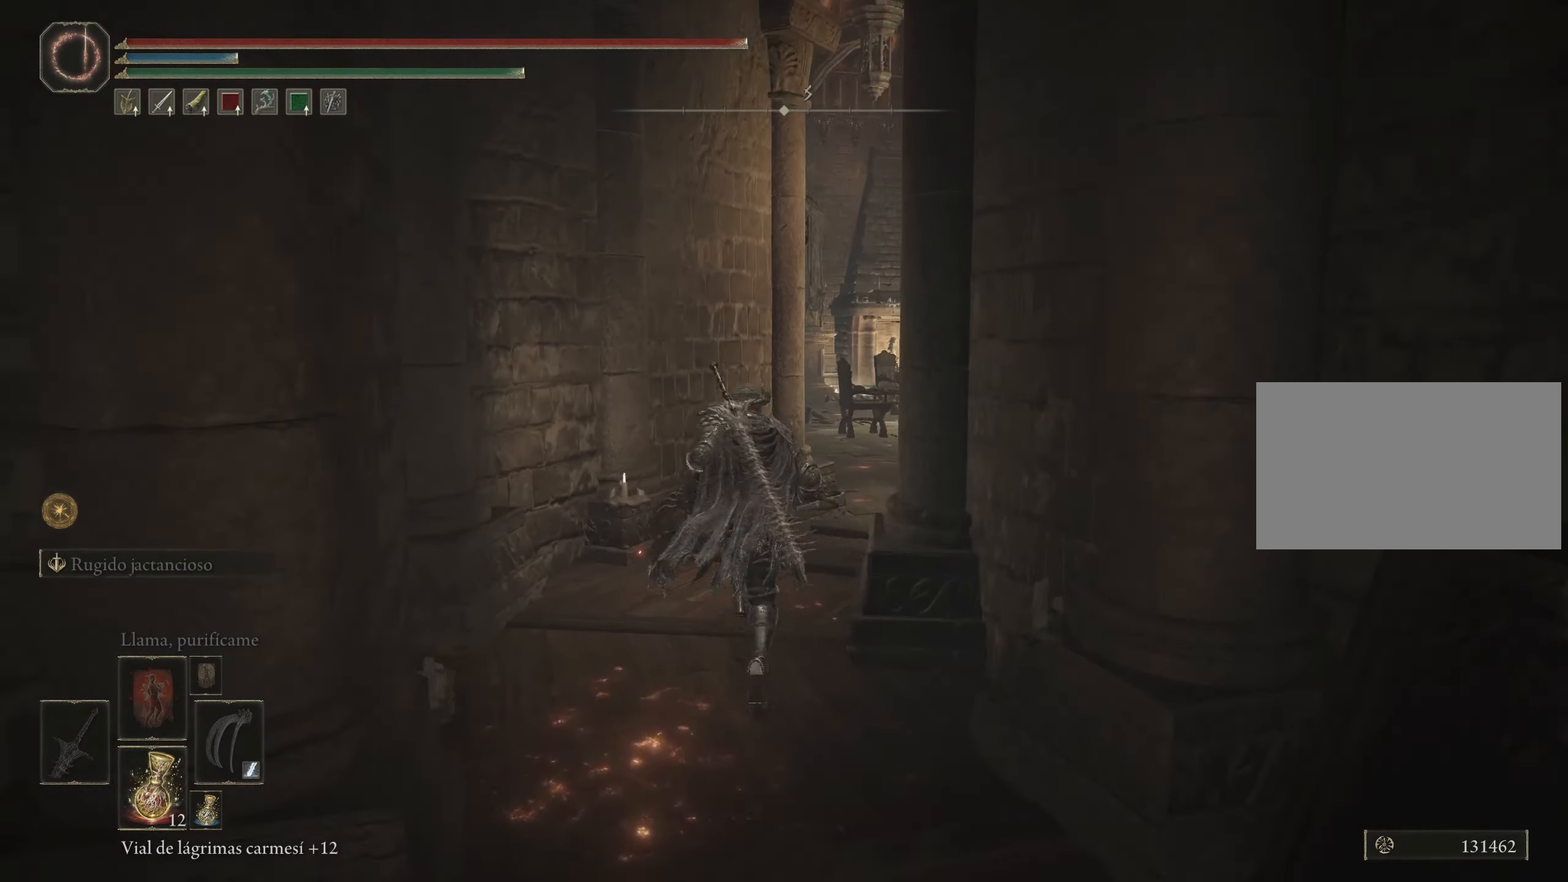
{"keys": ["space", "w"], "mouse": [], "events": []}
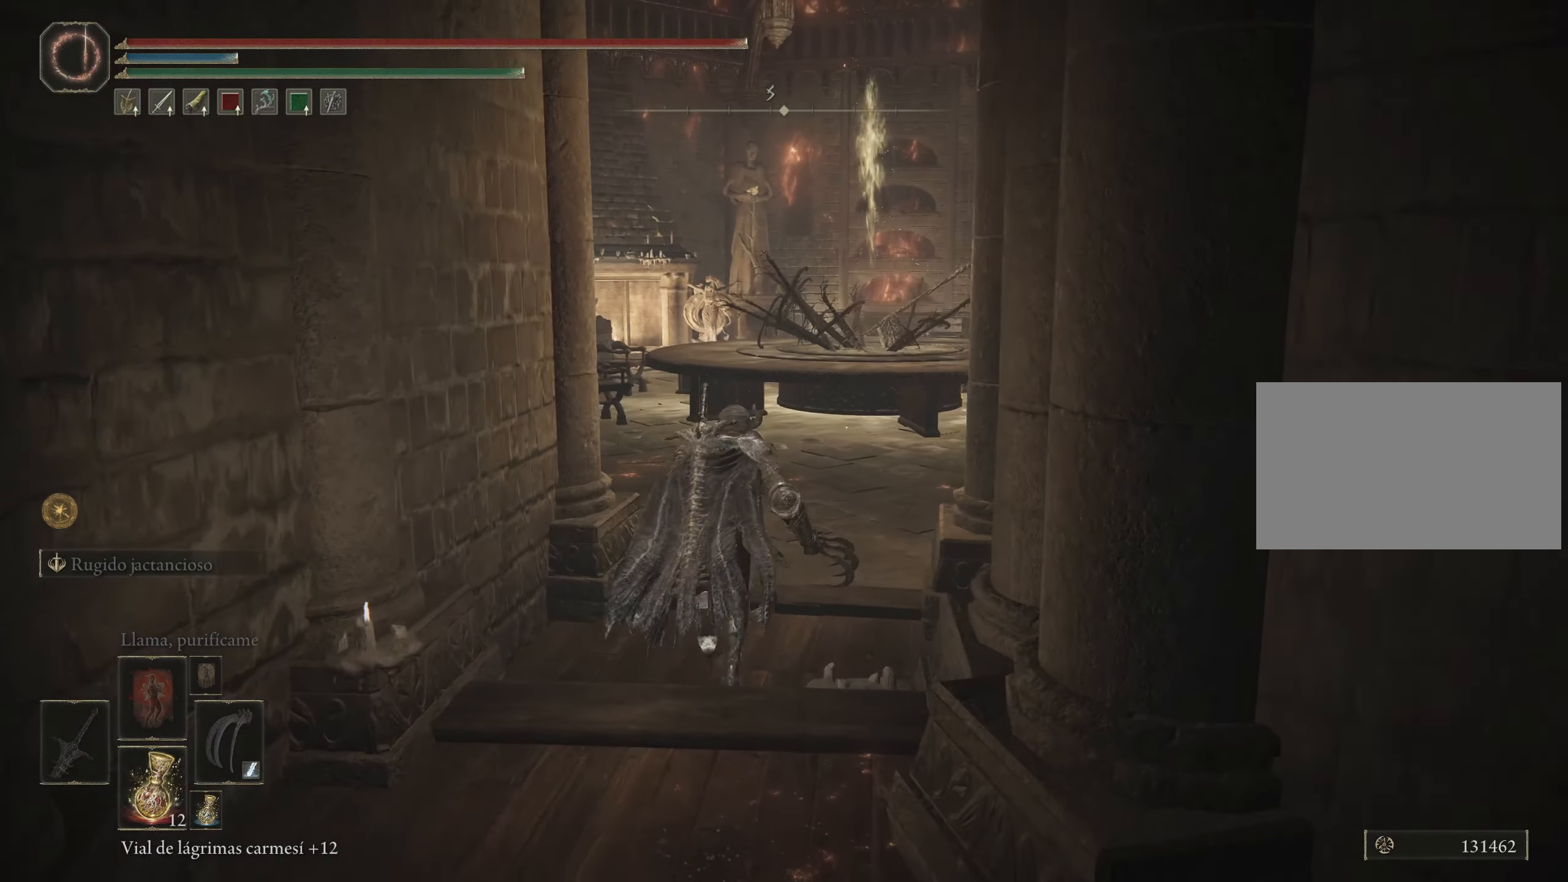
{"keys": ["space", "w"], "mouse": [], "events": []}
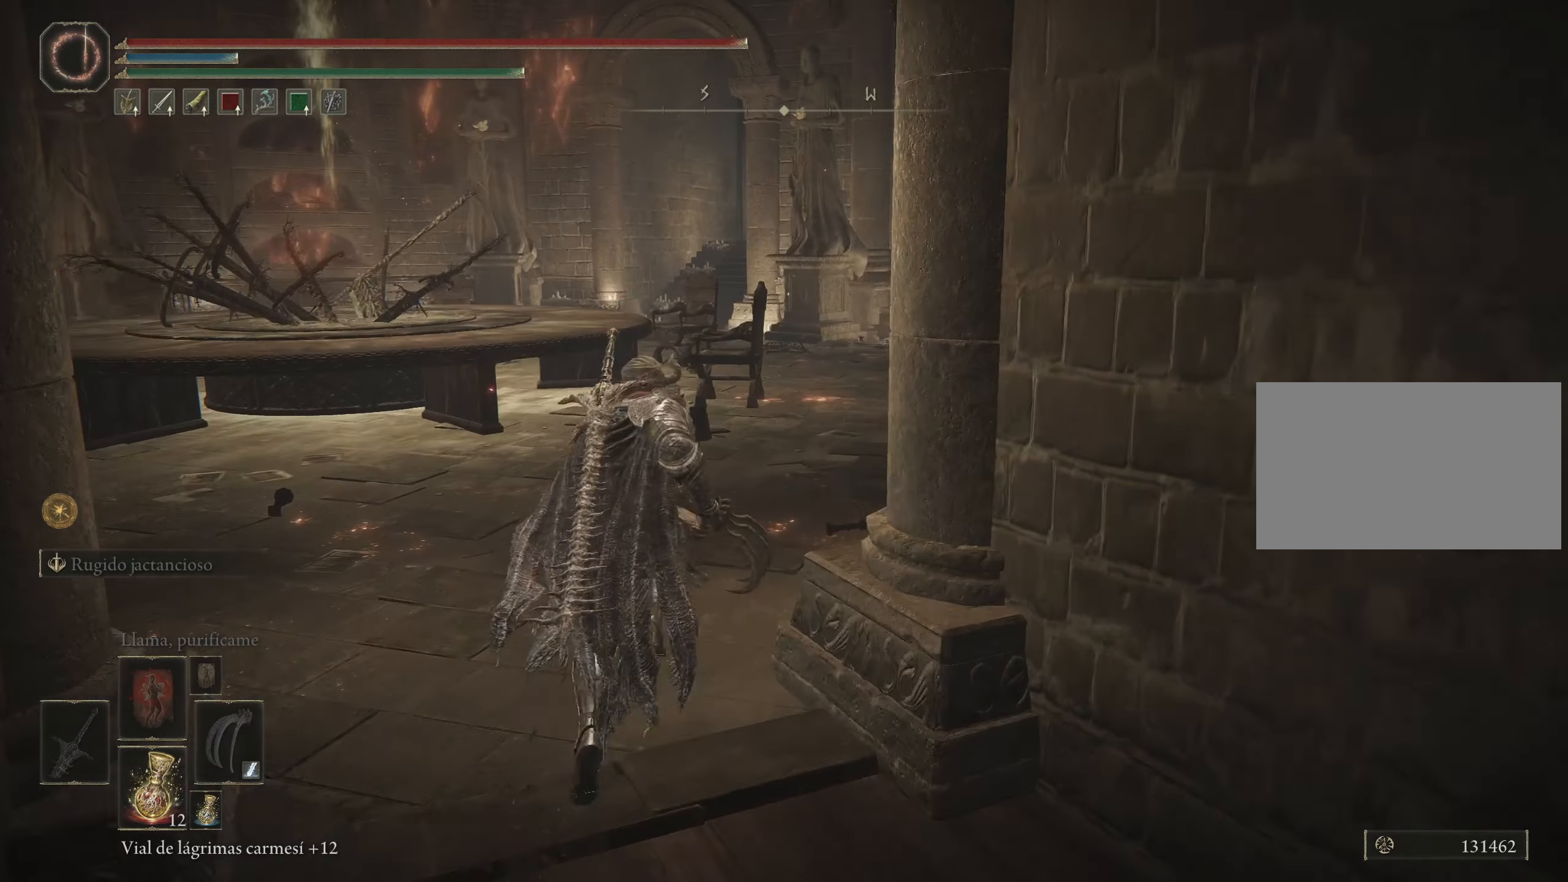
{"keys": ["space", "w"], "mouse": [], "events": []}
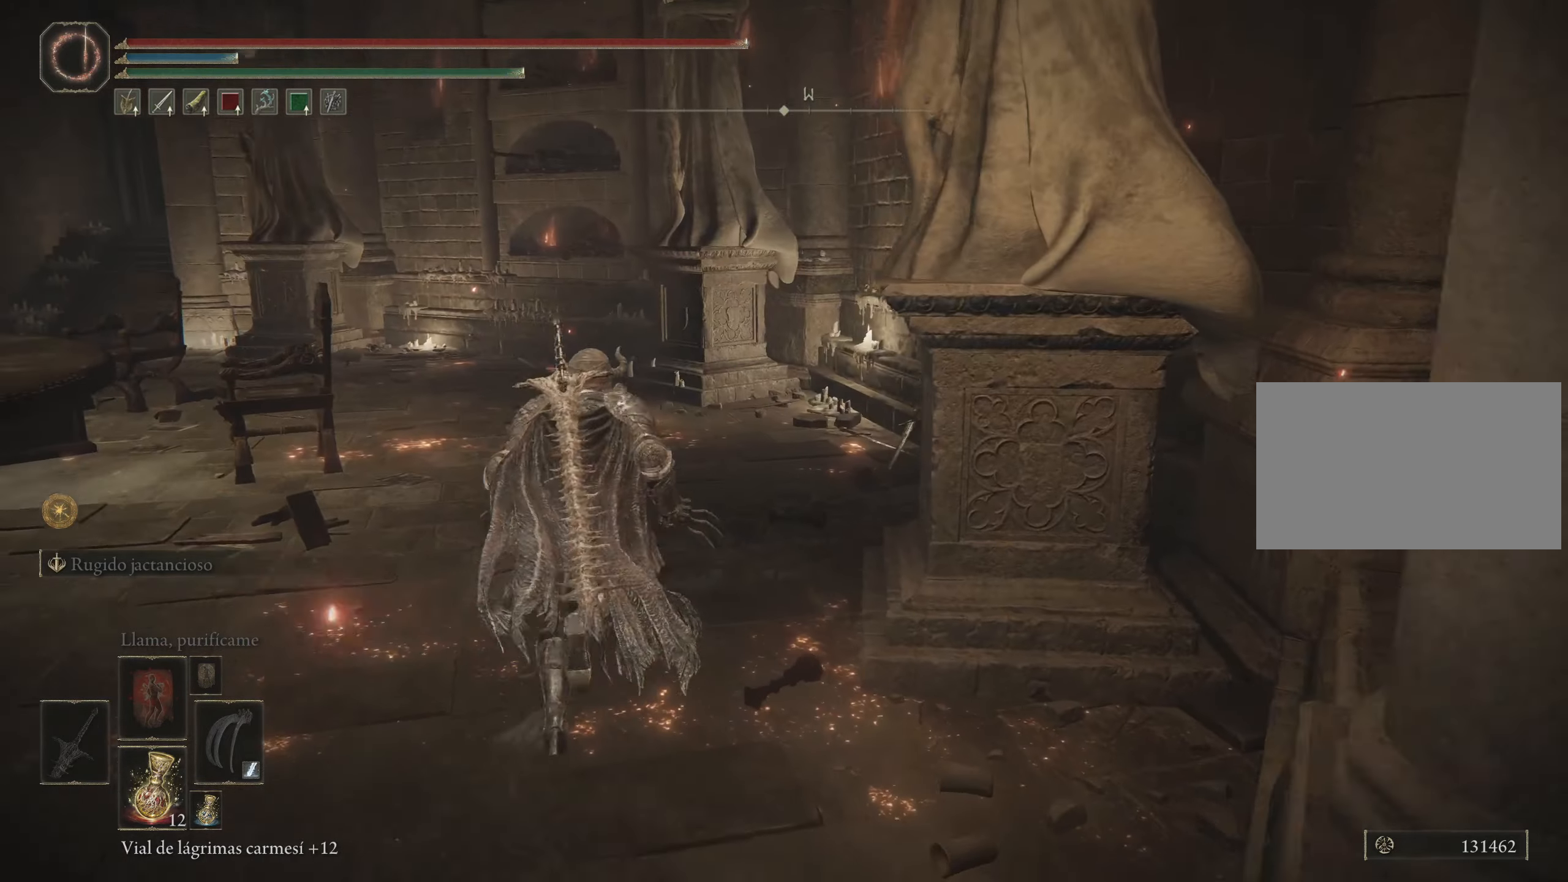
{"keys": ["space", "w"], "mouse": [], "events": []}
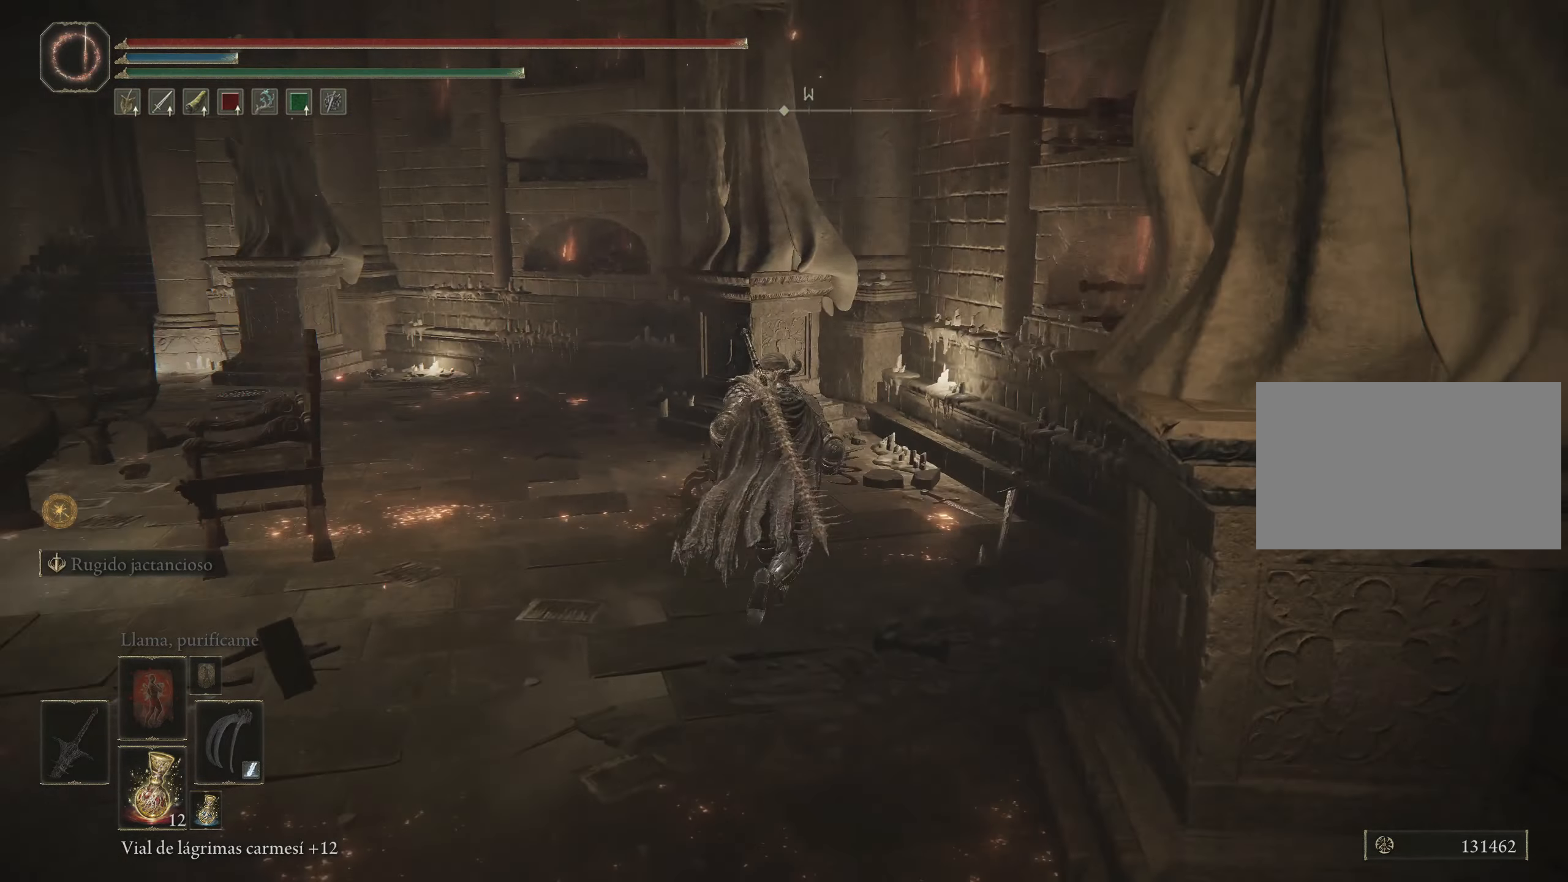
{"keys": ["d", "space"], "mouse": [], "events": [[183, "d", "down"], [417, "w", "up"]]}
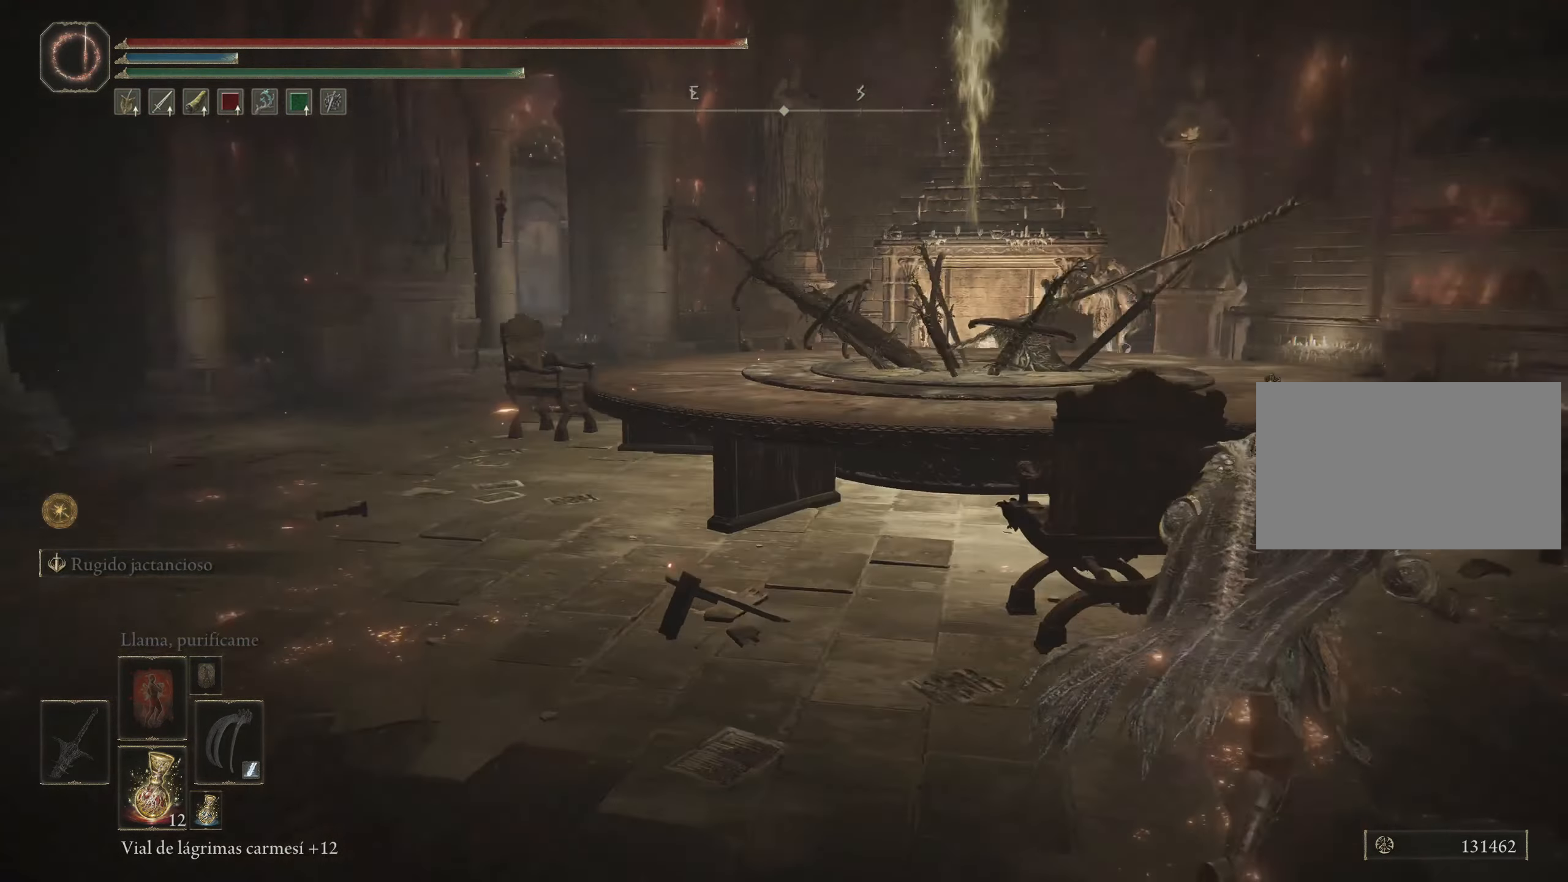
{"keys": ["d", "space"], "mouse": [], "events": []}
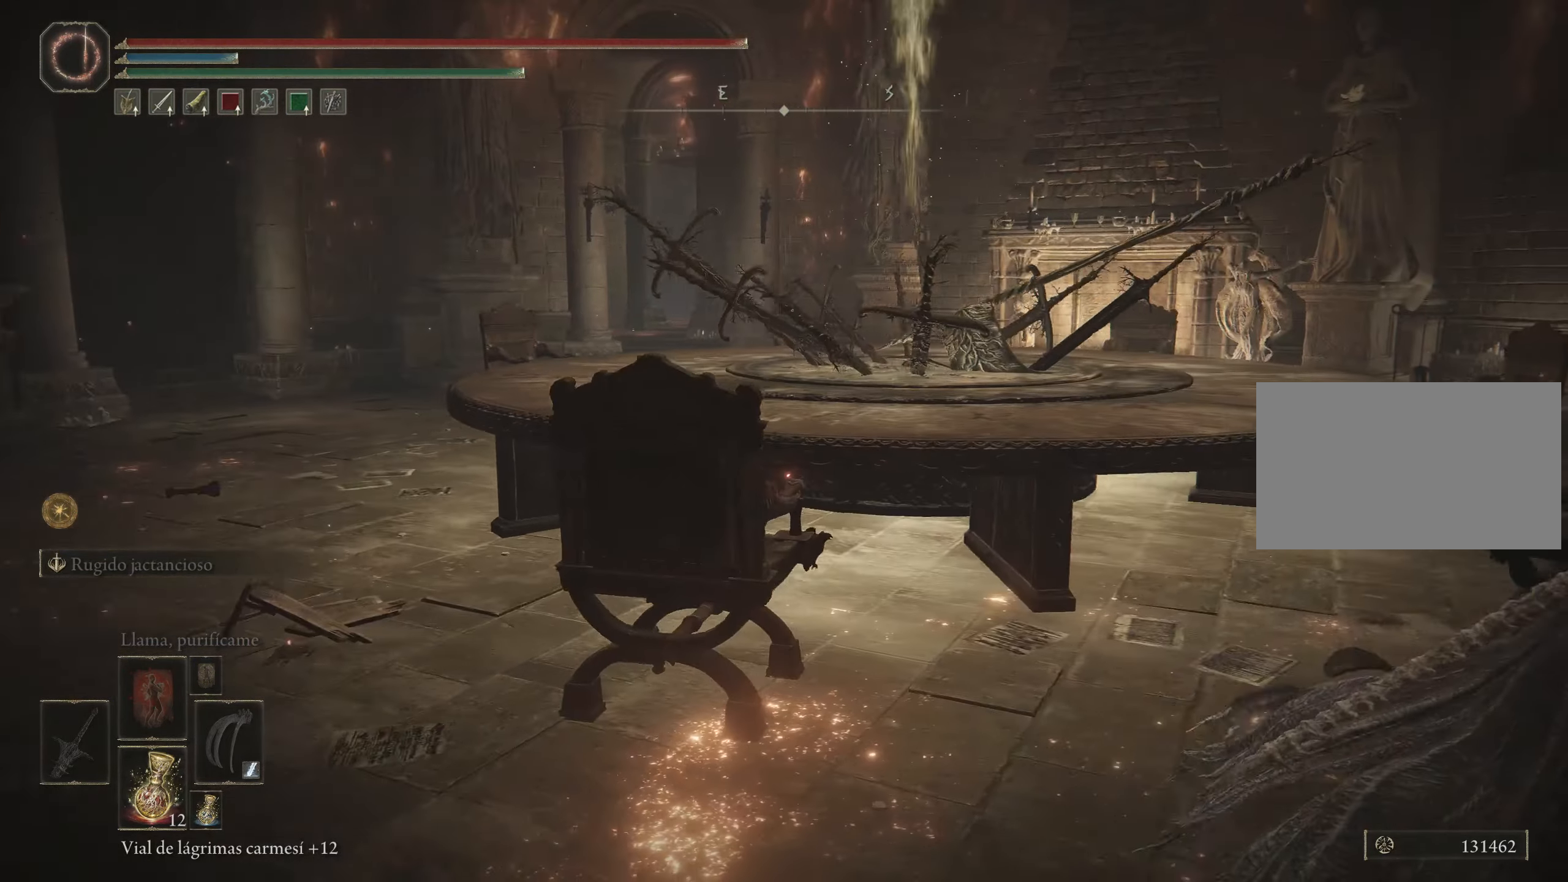
{"keys": ["space", "w"], "mouse": [], "events": [[217, "w", "down"], [400, "d", "up"]]}
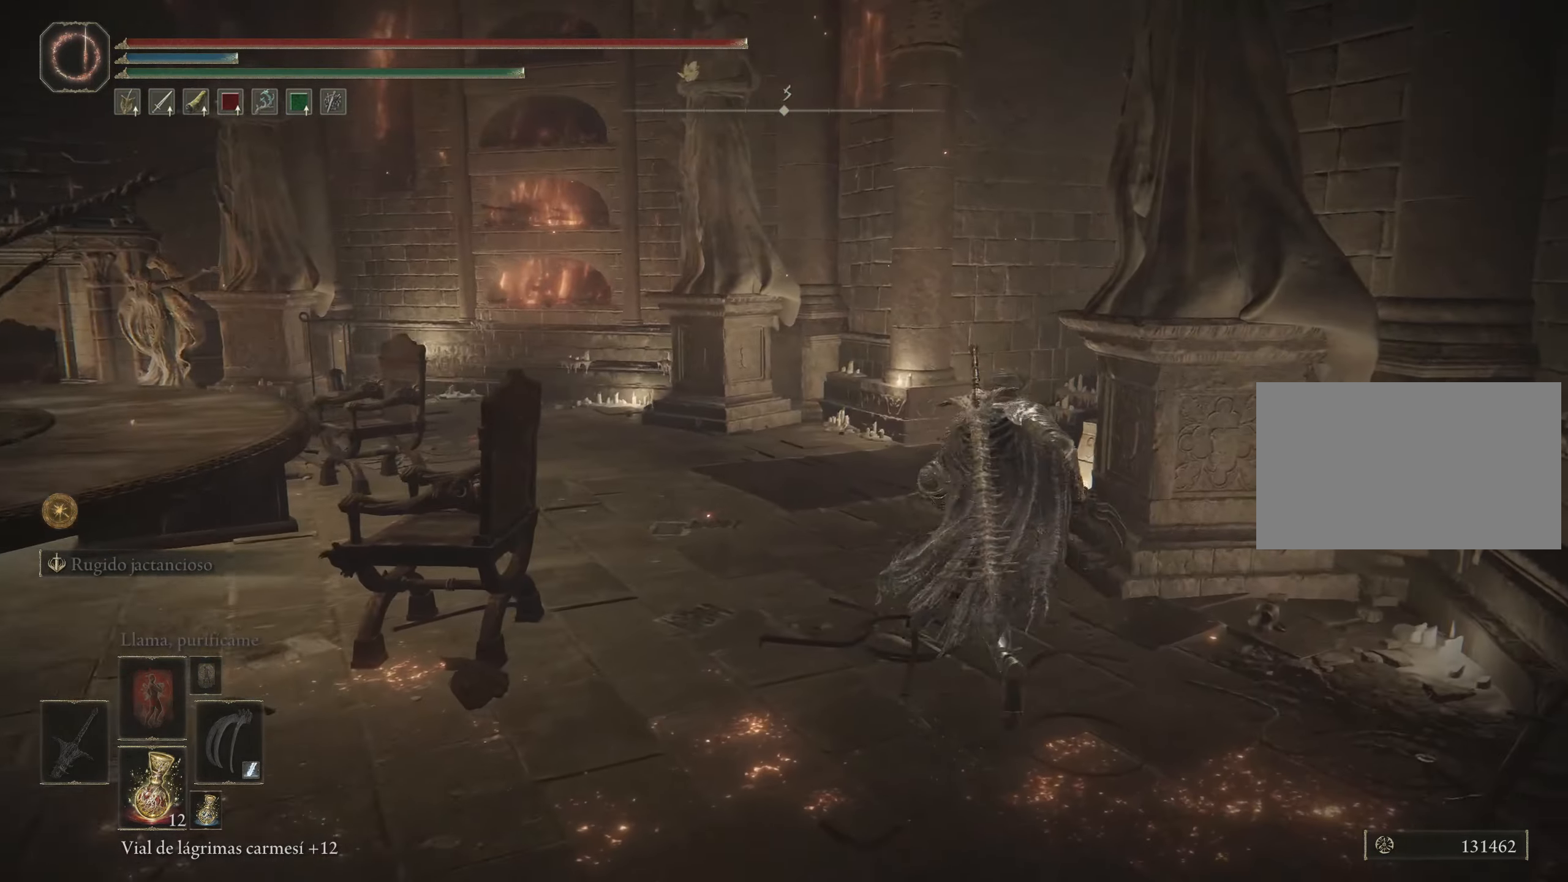
{"keys": ["a", "space", "w"], "mouse": [], "events": [[150, "a", "down"]]}
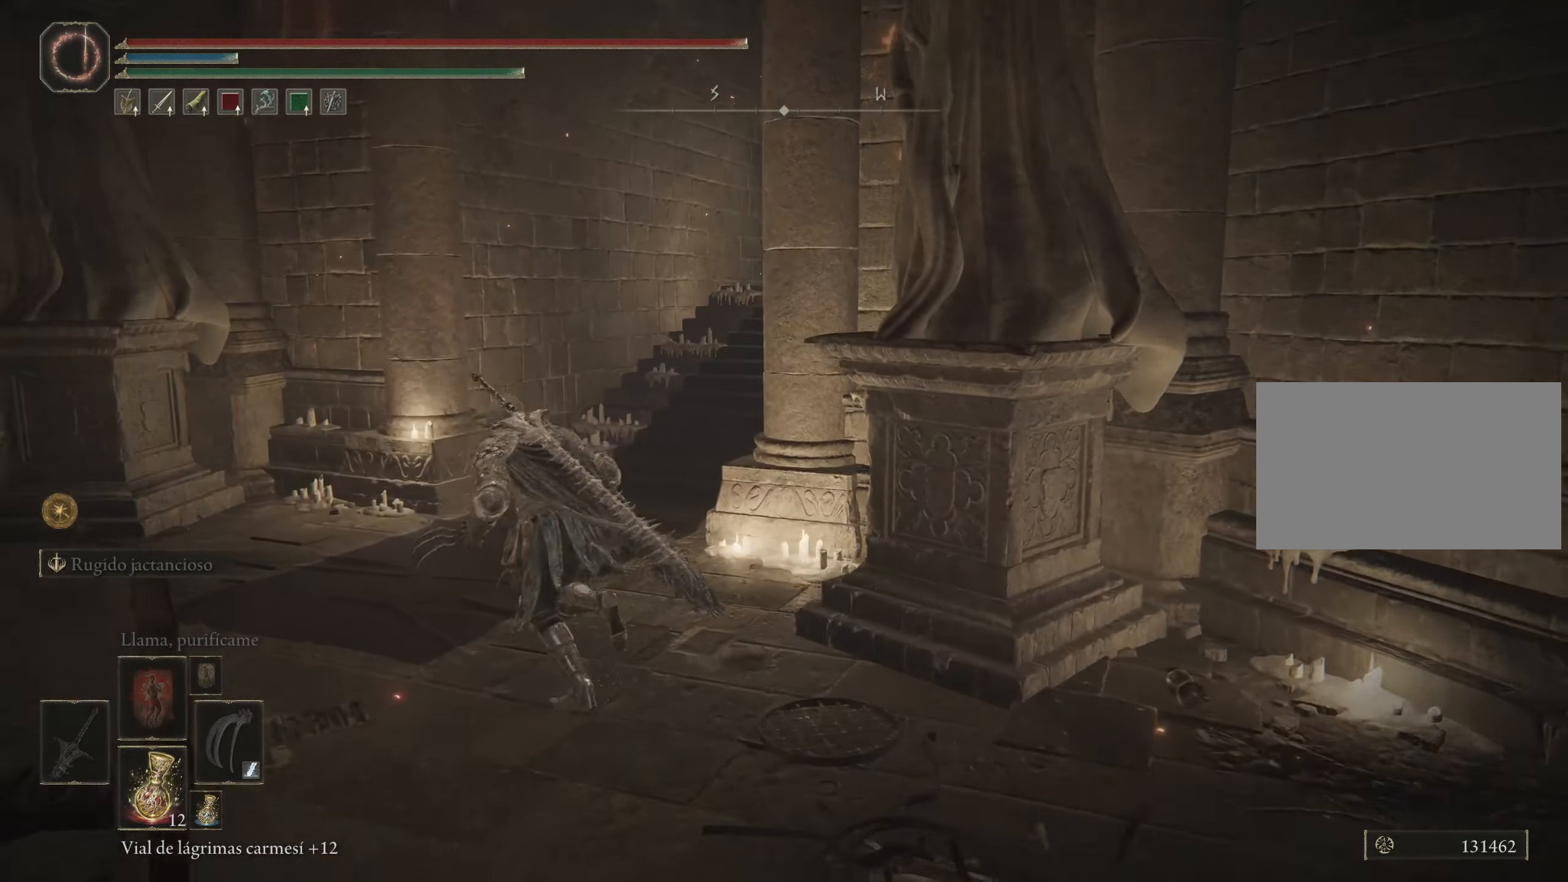
{"keys": ["a", "space"], "mouse": [], "events": [[250, "w", "up"]]}
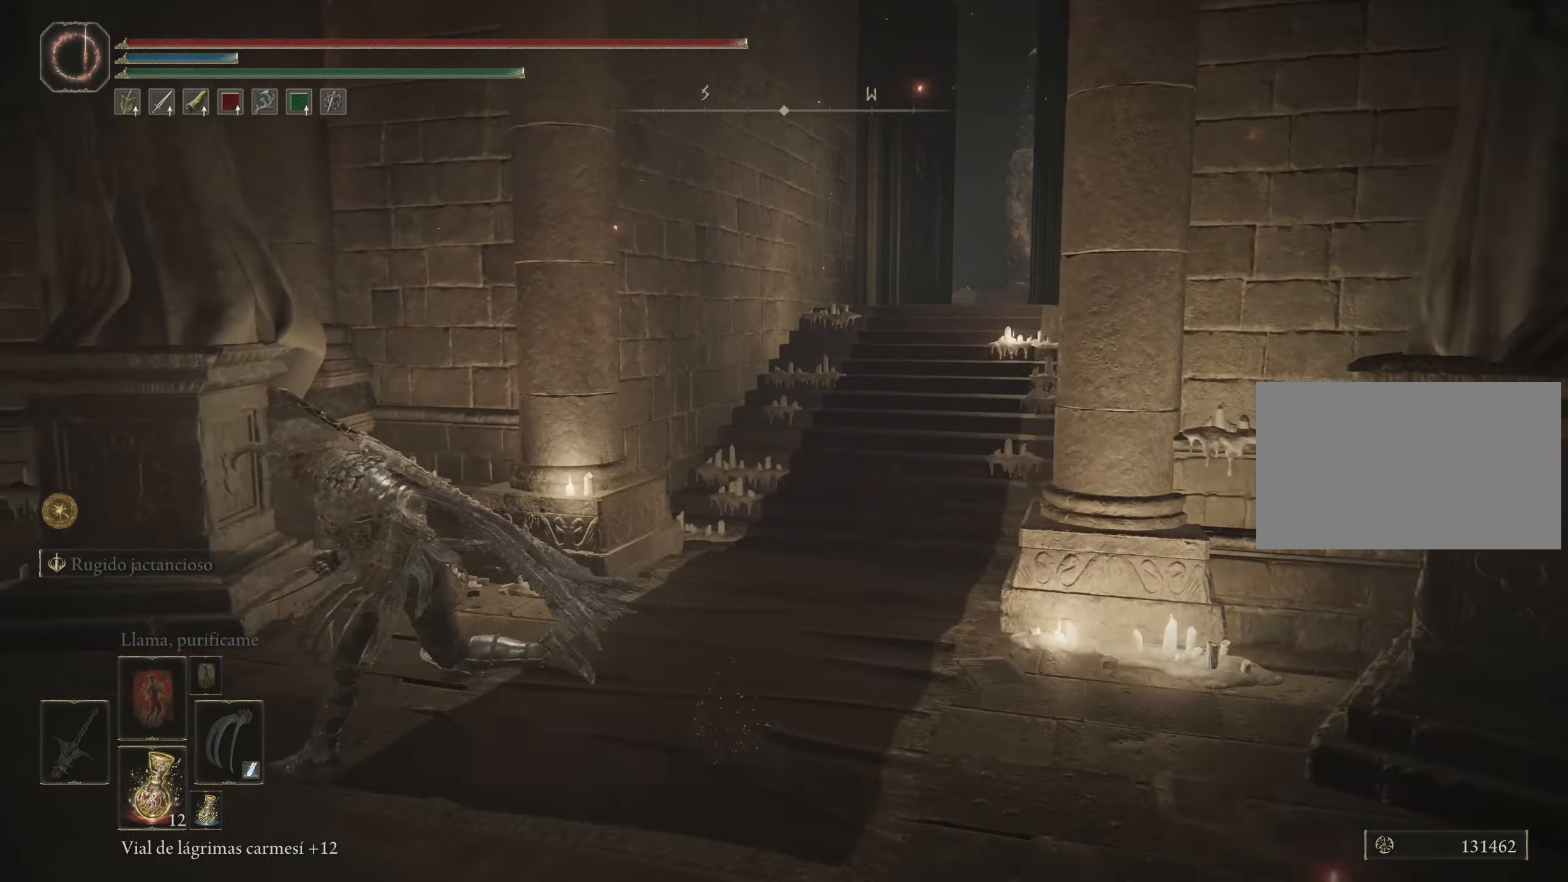
{"keys": ["space", "w"], "mouse": [], "events": [[216, "w", "down"], [266, "a", "up"]]}
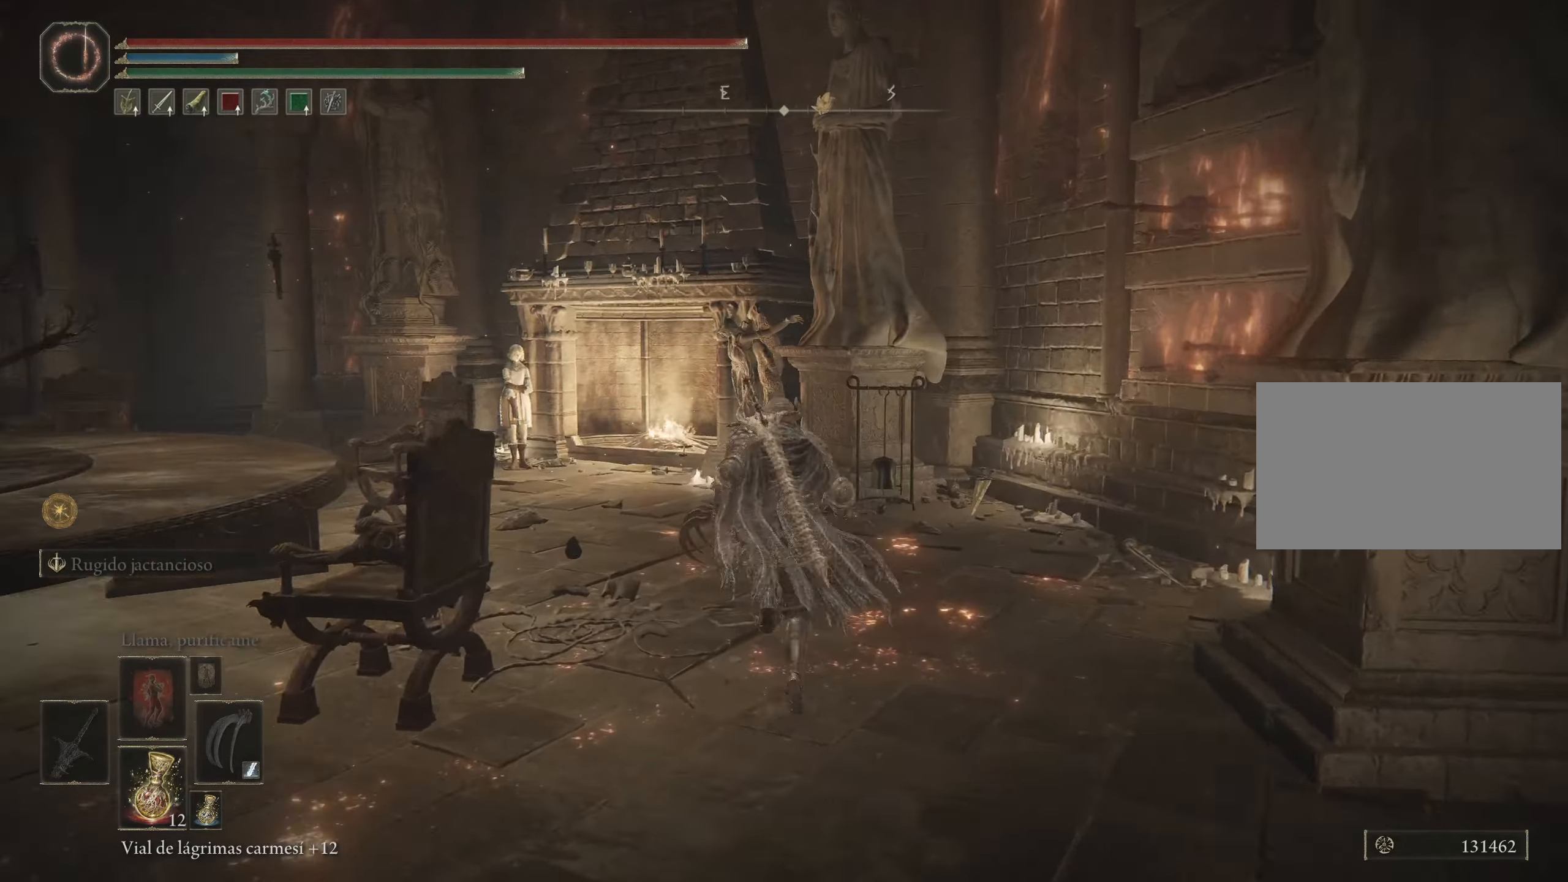
{"keys": ["space", "w"], "mouse": [], "events": []}
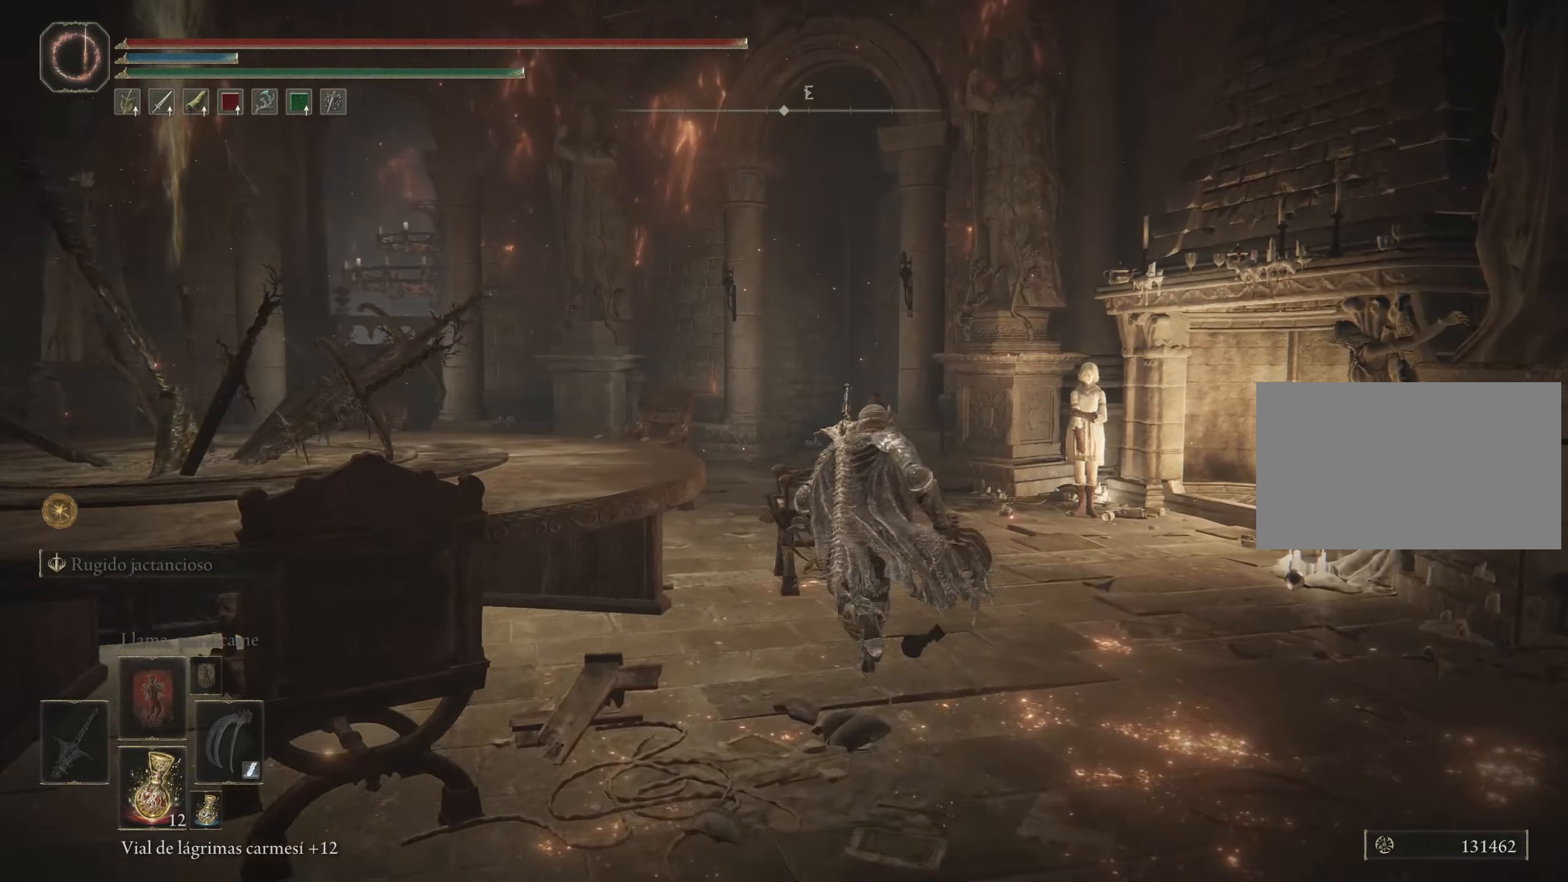
{"keys": ["space", "w"], "mouse": [], "events": [[117, "d", "down"], [400, "d", "up"]]}
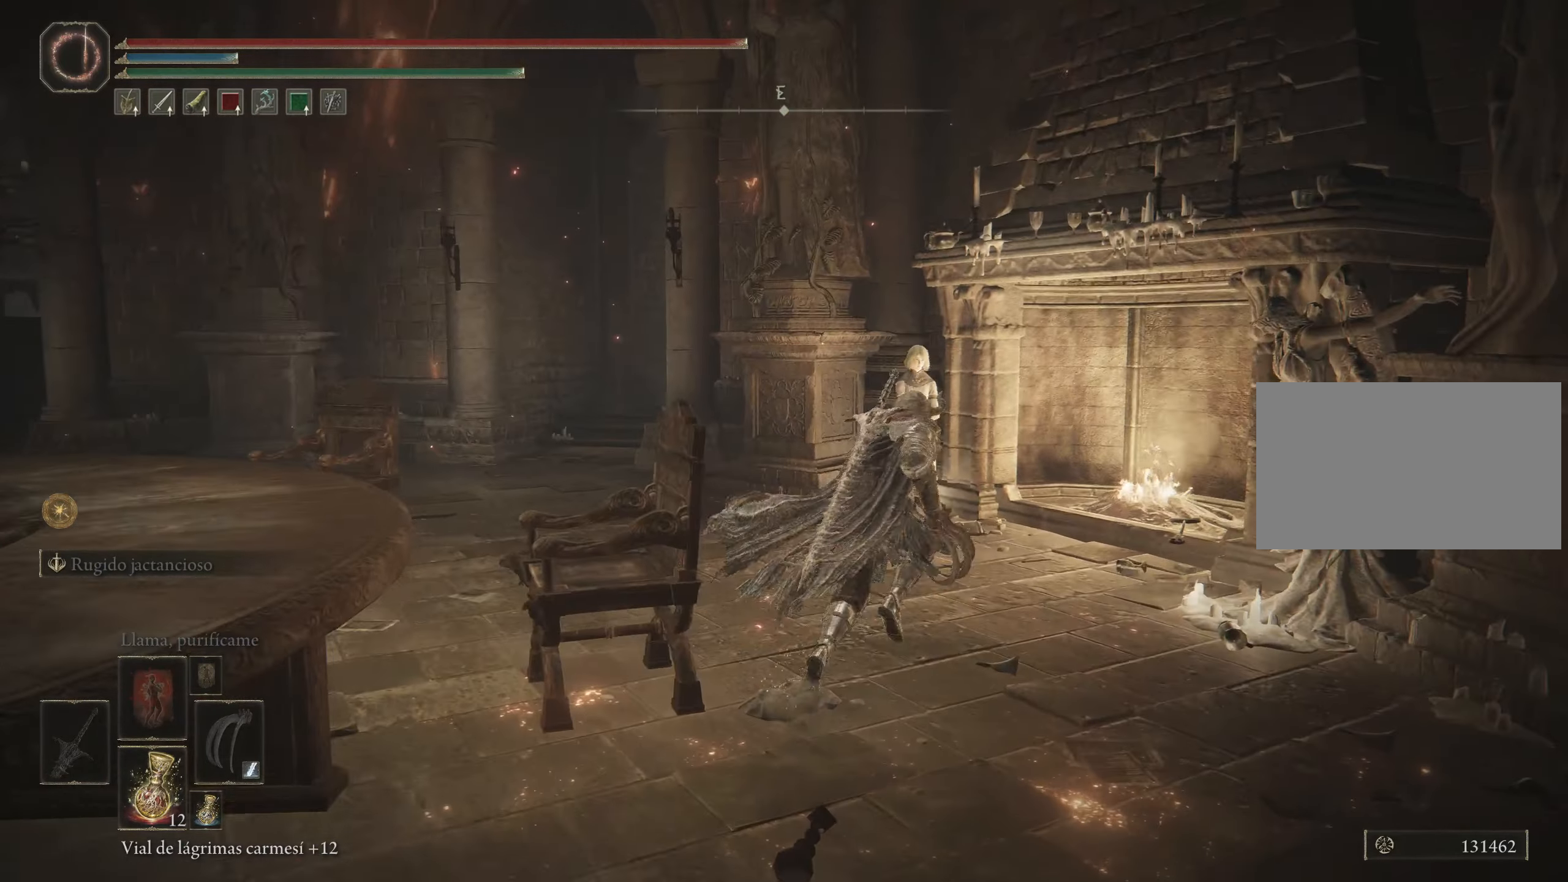
{"keys": ["a", "space", "w"], "mouse": [], "events": [[400, "a", "down"]]}
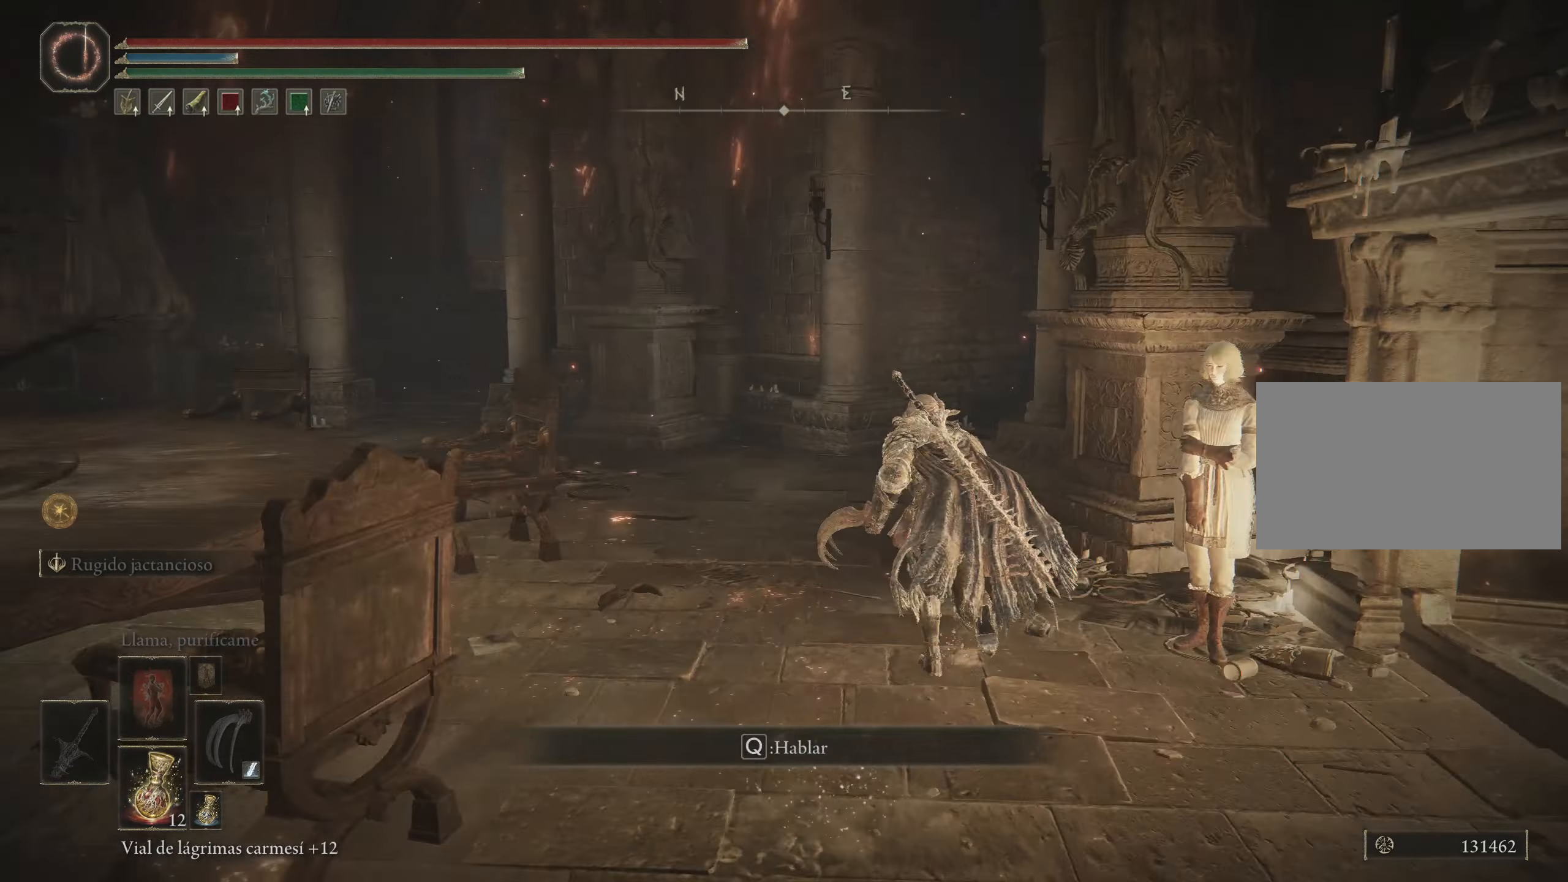
{"keys": ["a", "space", "w"], "mouse": [], "events": [[100, "a", "up"], [484, "a", "down"]]}
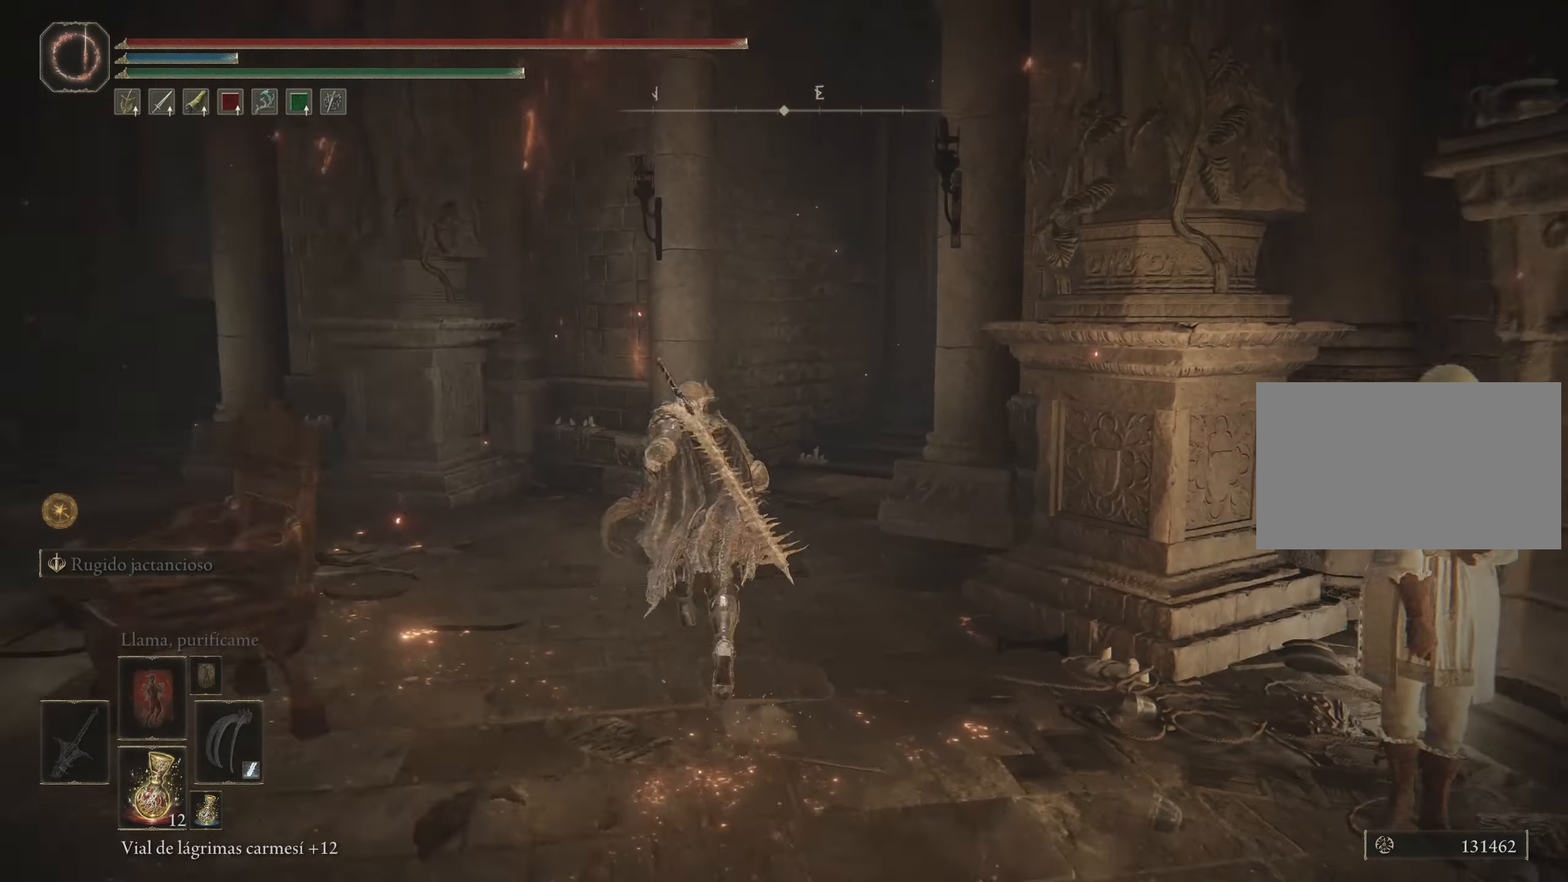
{"keys": ["a", "space"], "mouse": [], "events": [[200, "w", "up"]]}
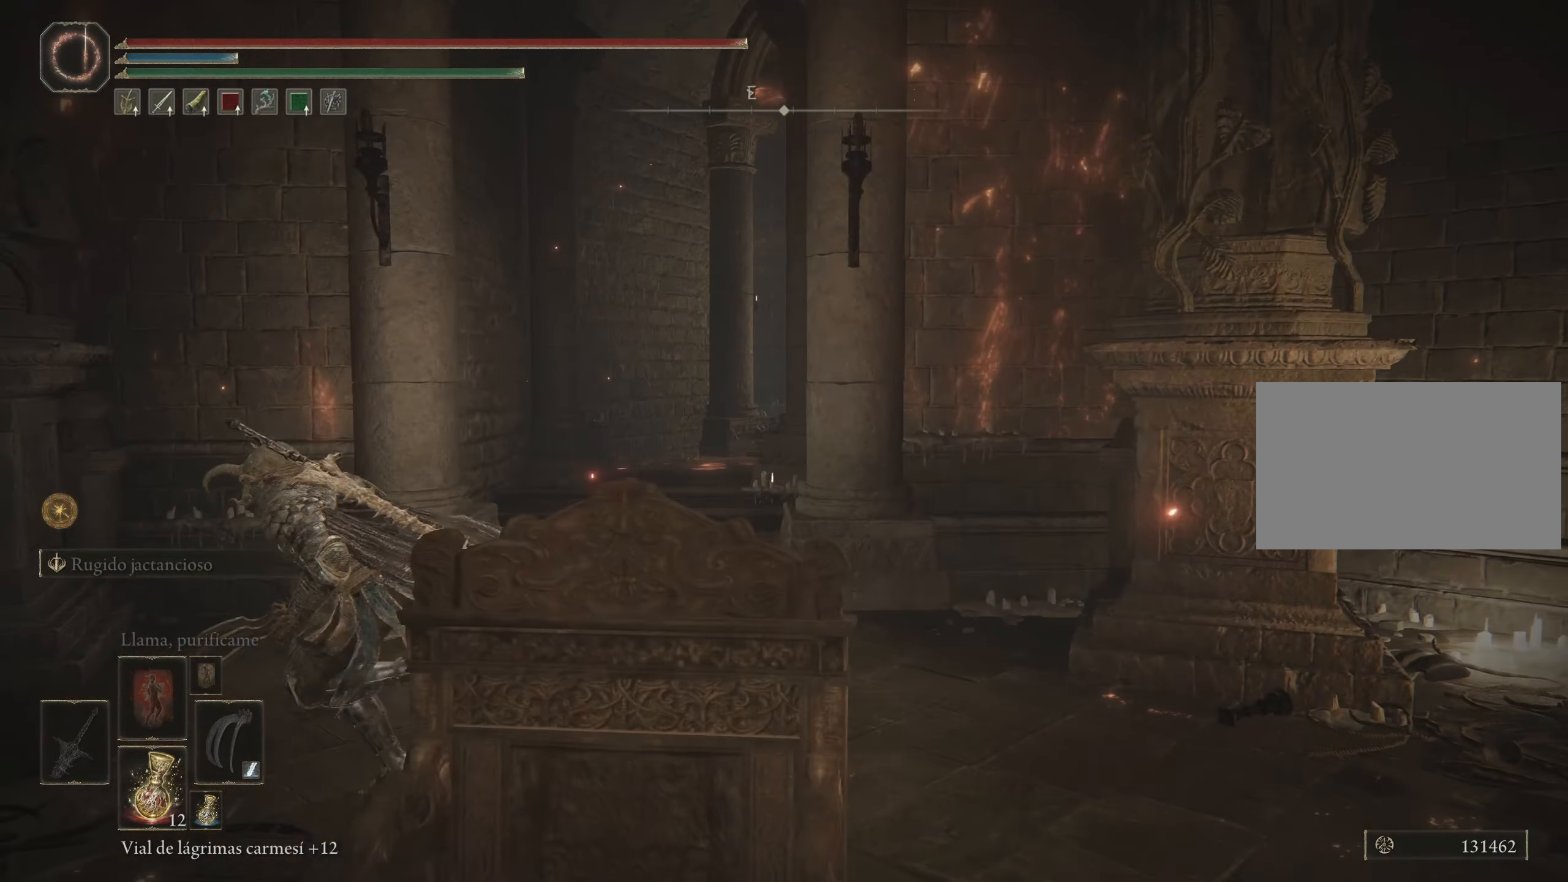
{"keys": ["space", "w"], "mouse": [], "events": [[184, "a", "up"], [217, "w", "down"]]}
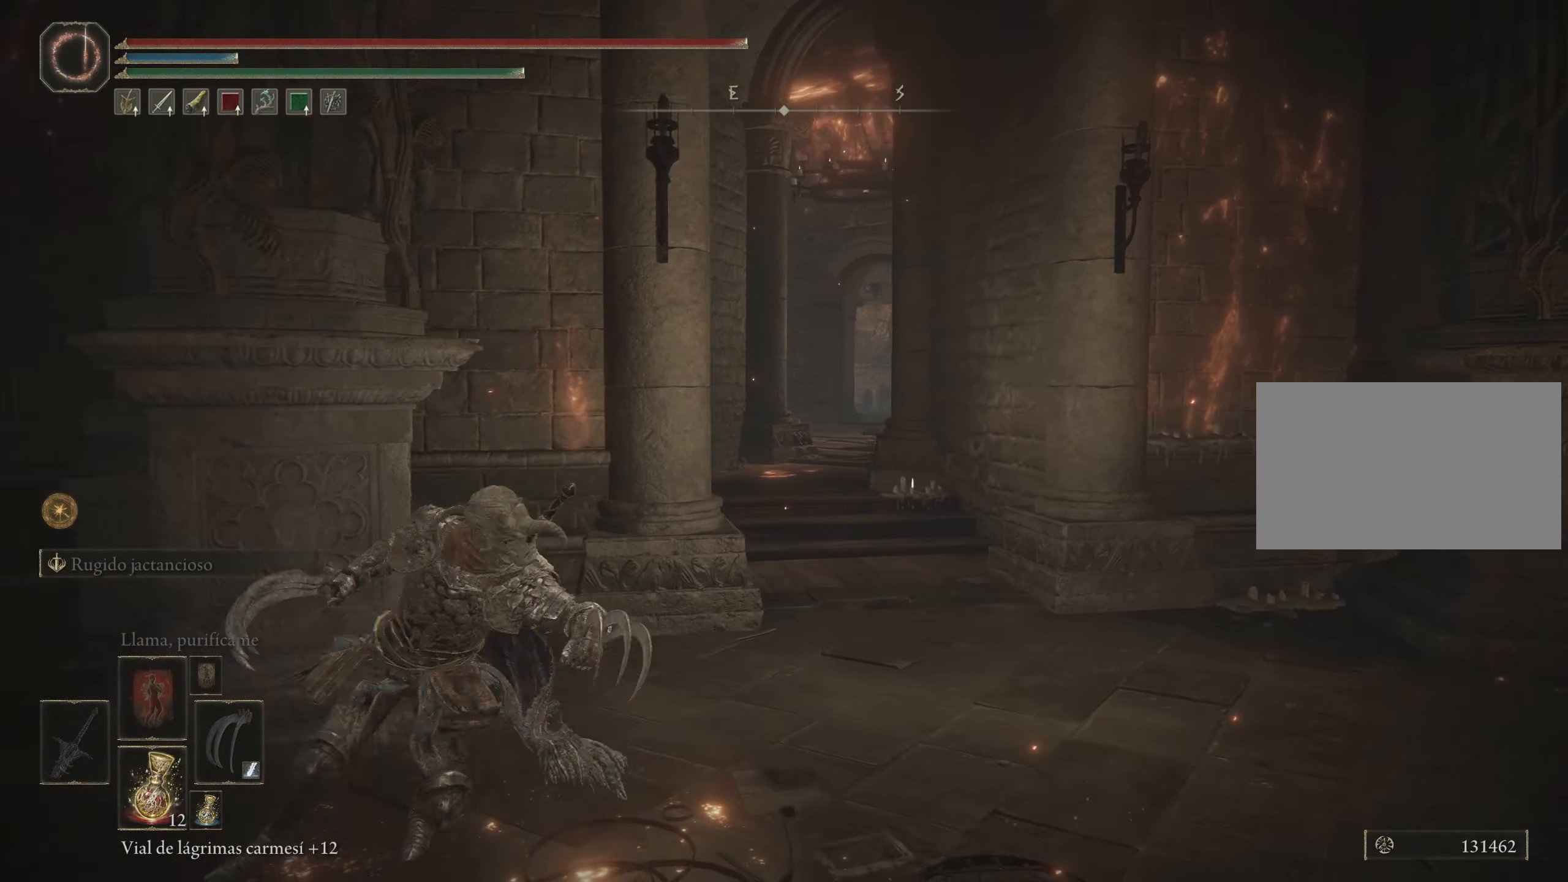
{"keys": ["d", "space", "w"], "mouse": [], "events": [[50, "d", "down"]]}
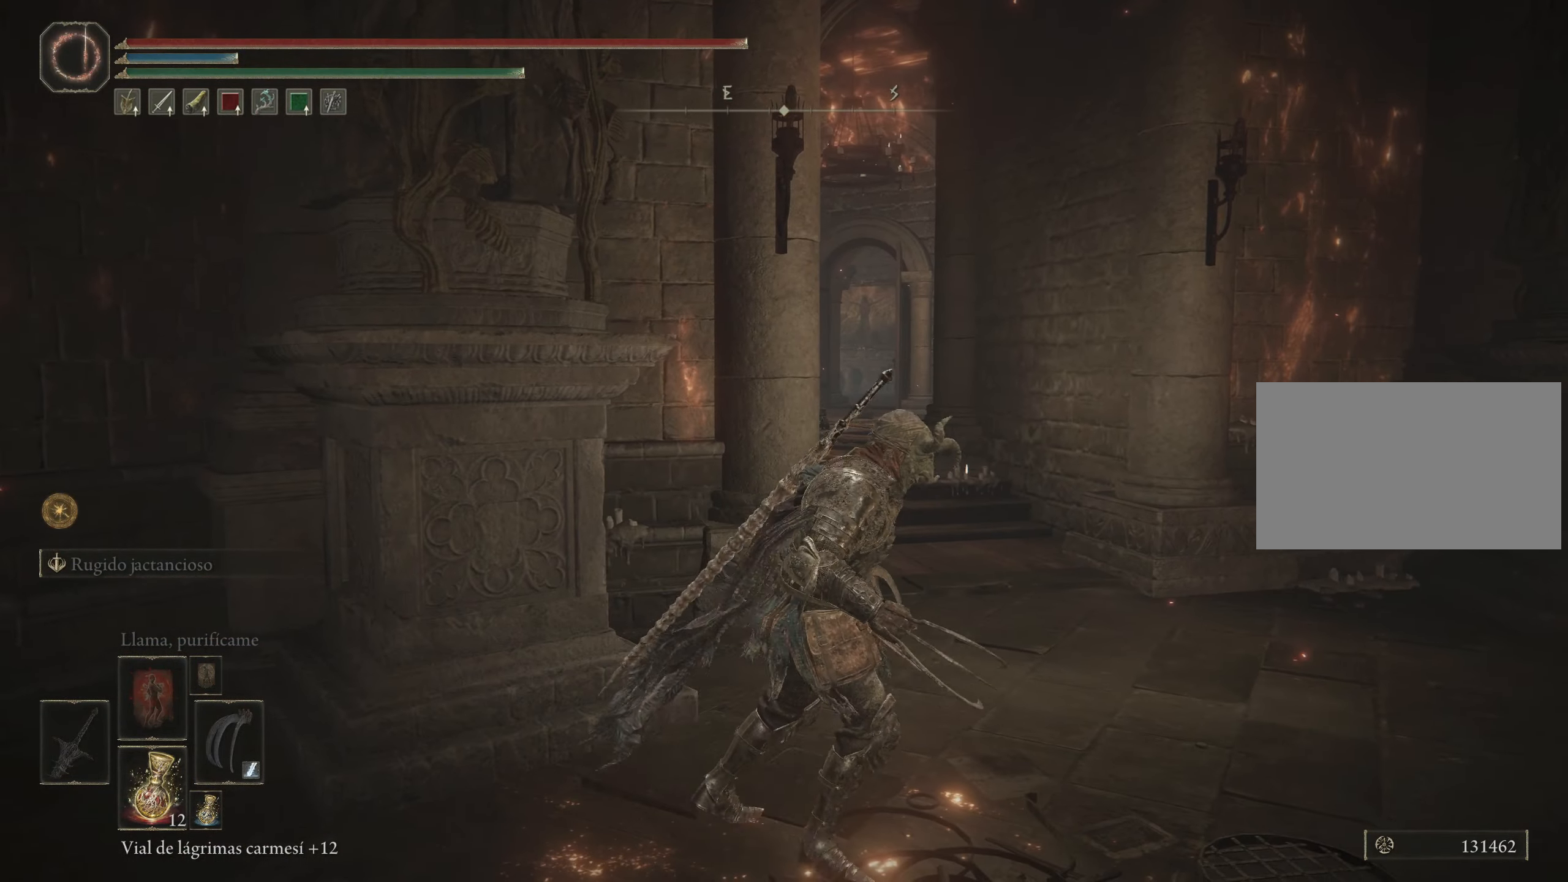
{"keys": ["d", "space", "w"], "mouse": [], "events": [[150, "d", "up"], [400, "d", "down"]]}
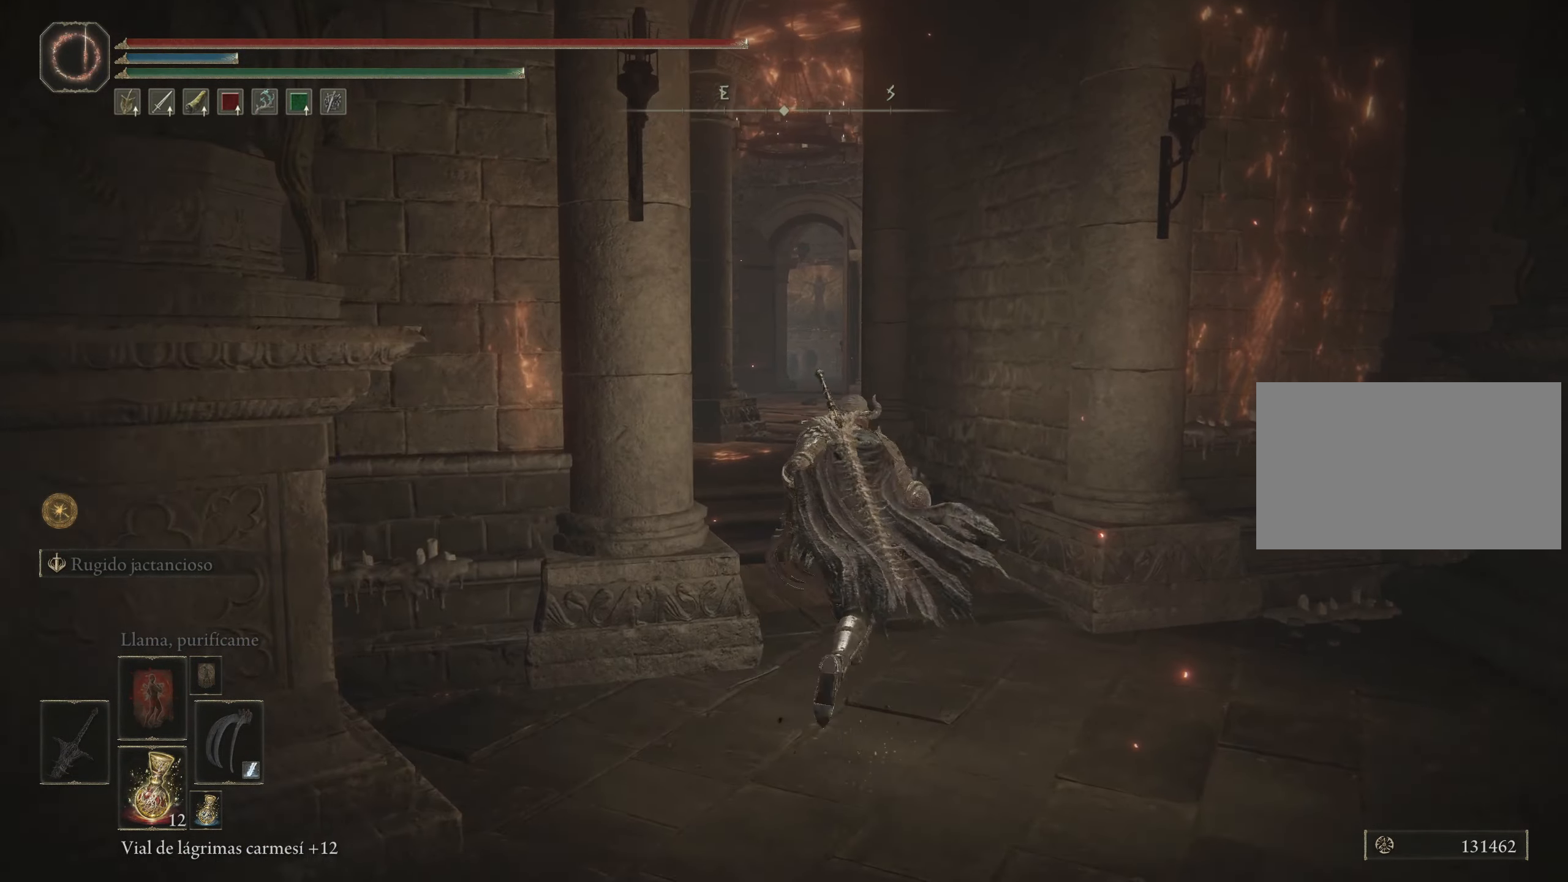
{"keys": ["a", "space"], "mouse": [], "events": [[134, "d", "up"], [284, "a", "down"], [450, "w", "up"]]}
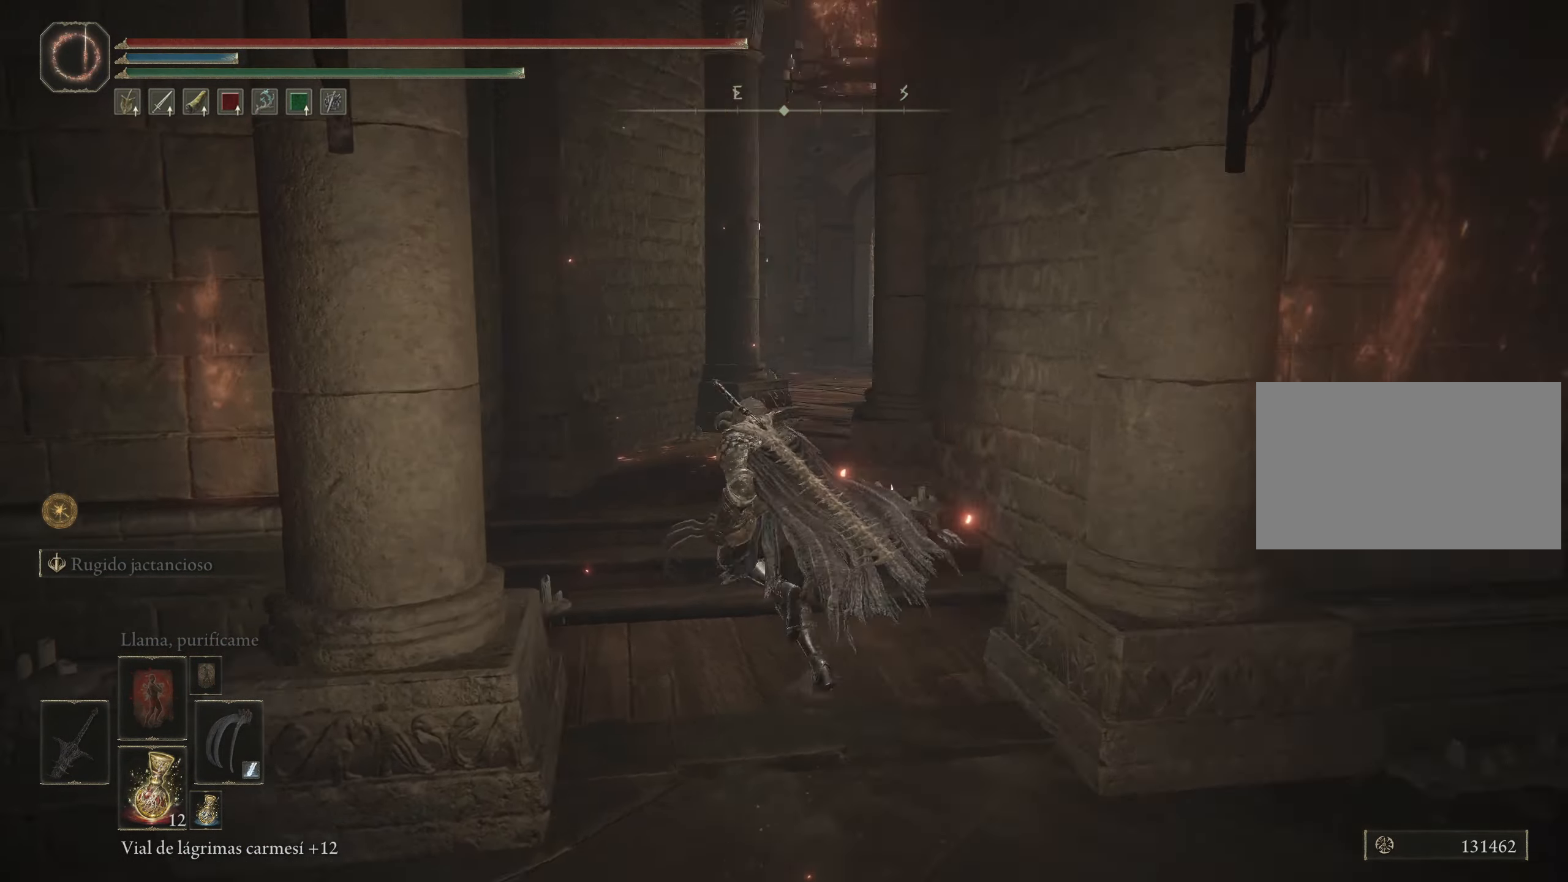
{"keys": ["a", "space", "w"], "mouse": [], "events": [[234, "w", "down"]]}
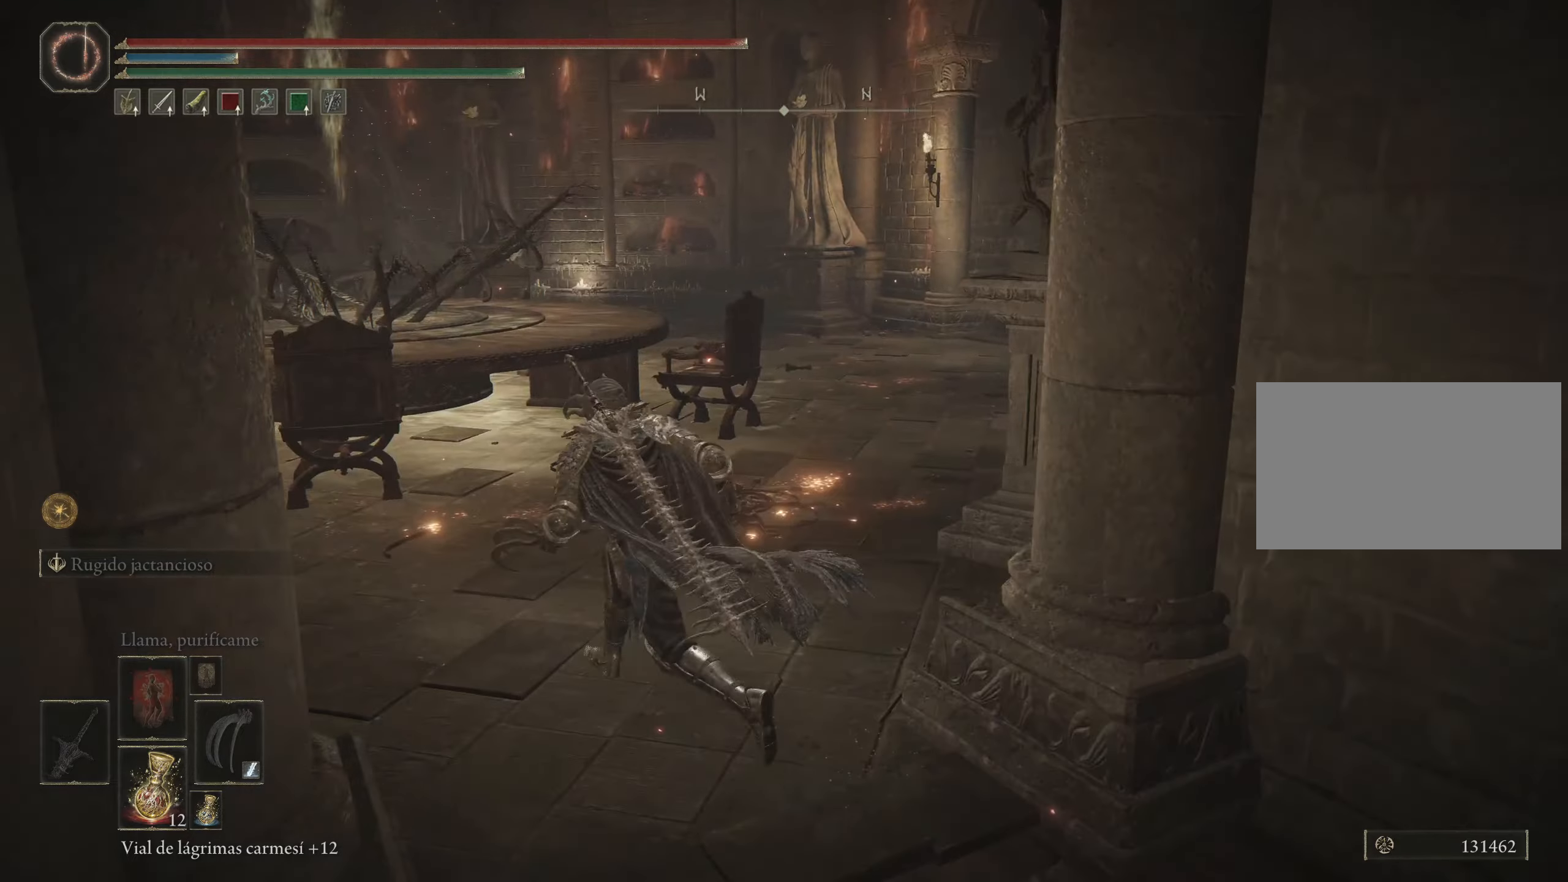
{"keys": ["d", "space", "w"], "mouse": [], "events": [[66, "a", "up"], [300, "a", "down"], [383, "a", "up"], [433, "d", "down"]]}
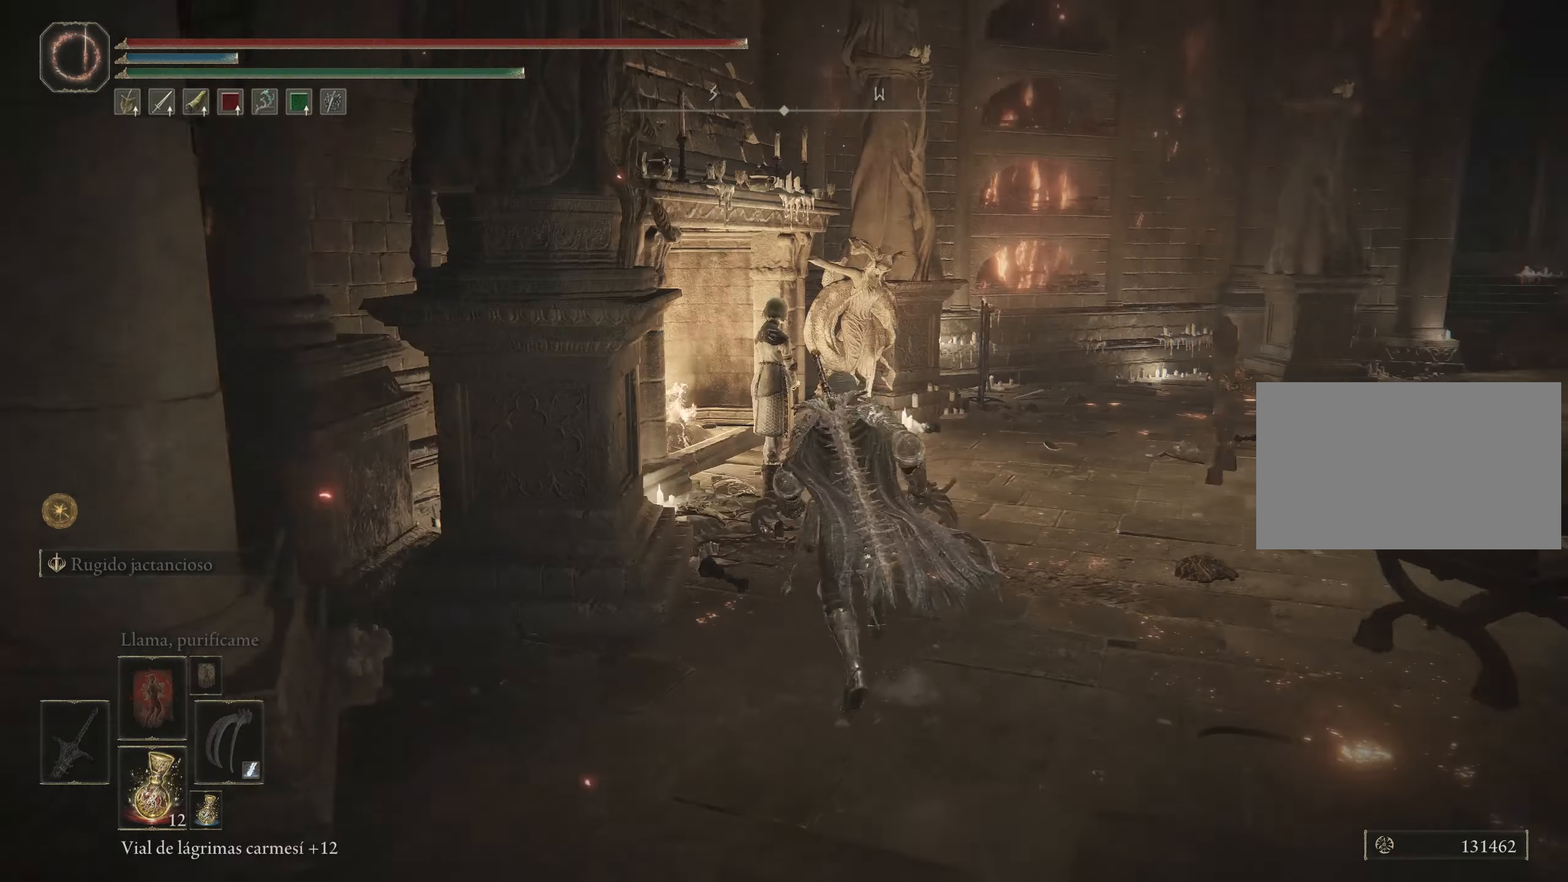
{"keys": ["space", "w"], "mouse": [], "events": [[266, "d", "up"]]}
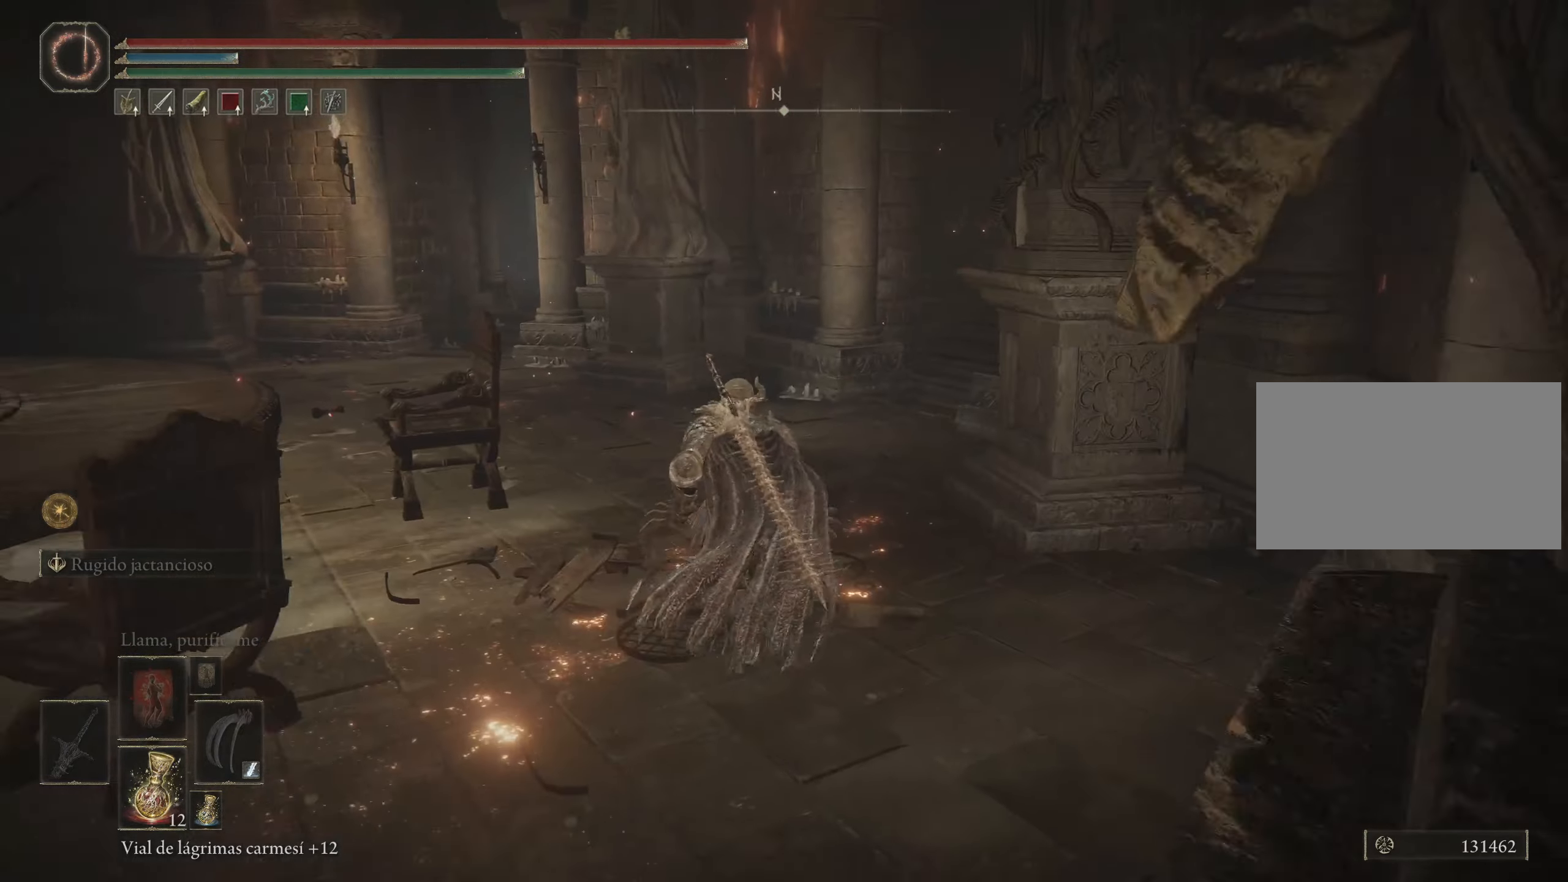
{"keys": ["a", "space", "w"], "mouse": [], "events": [[366, "a", "down"]]}
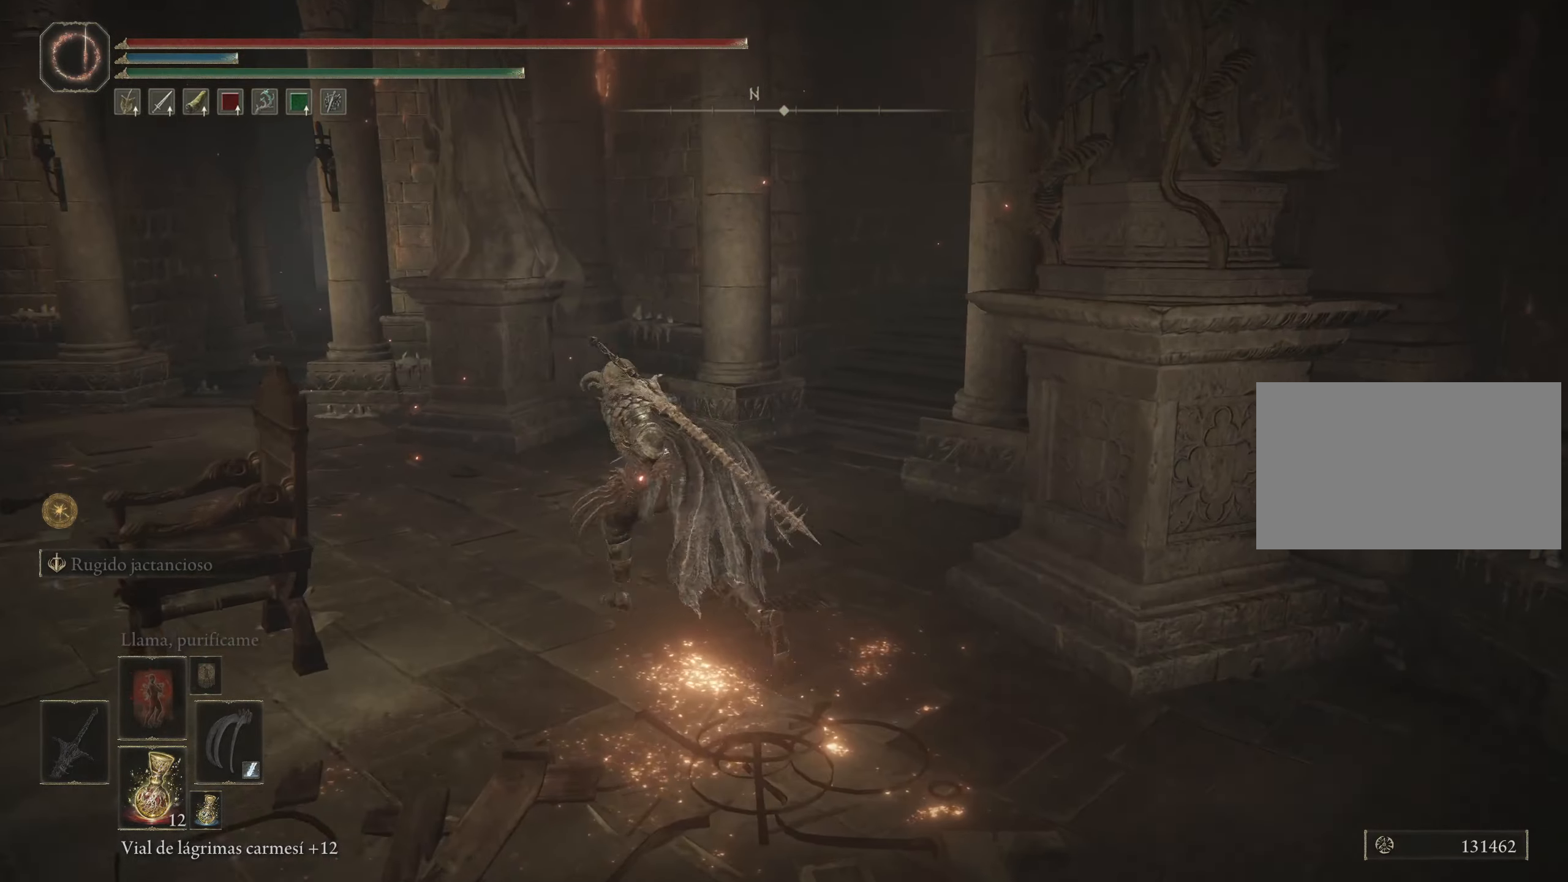
{"keys": ["space", "w"], "mouse": [], "events": [[300, "a", "up"]]}
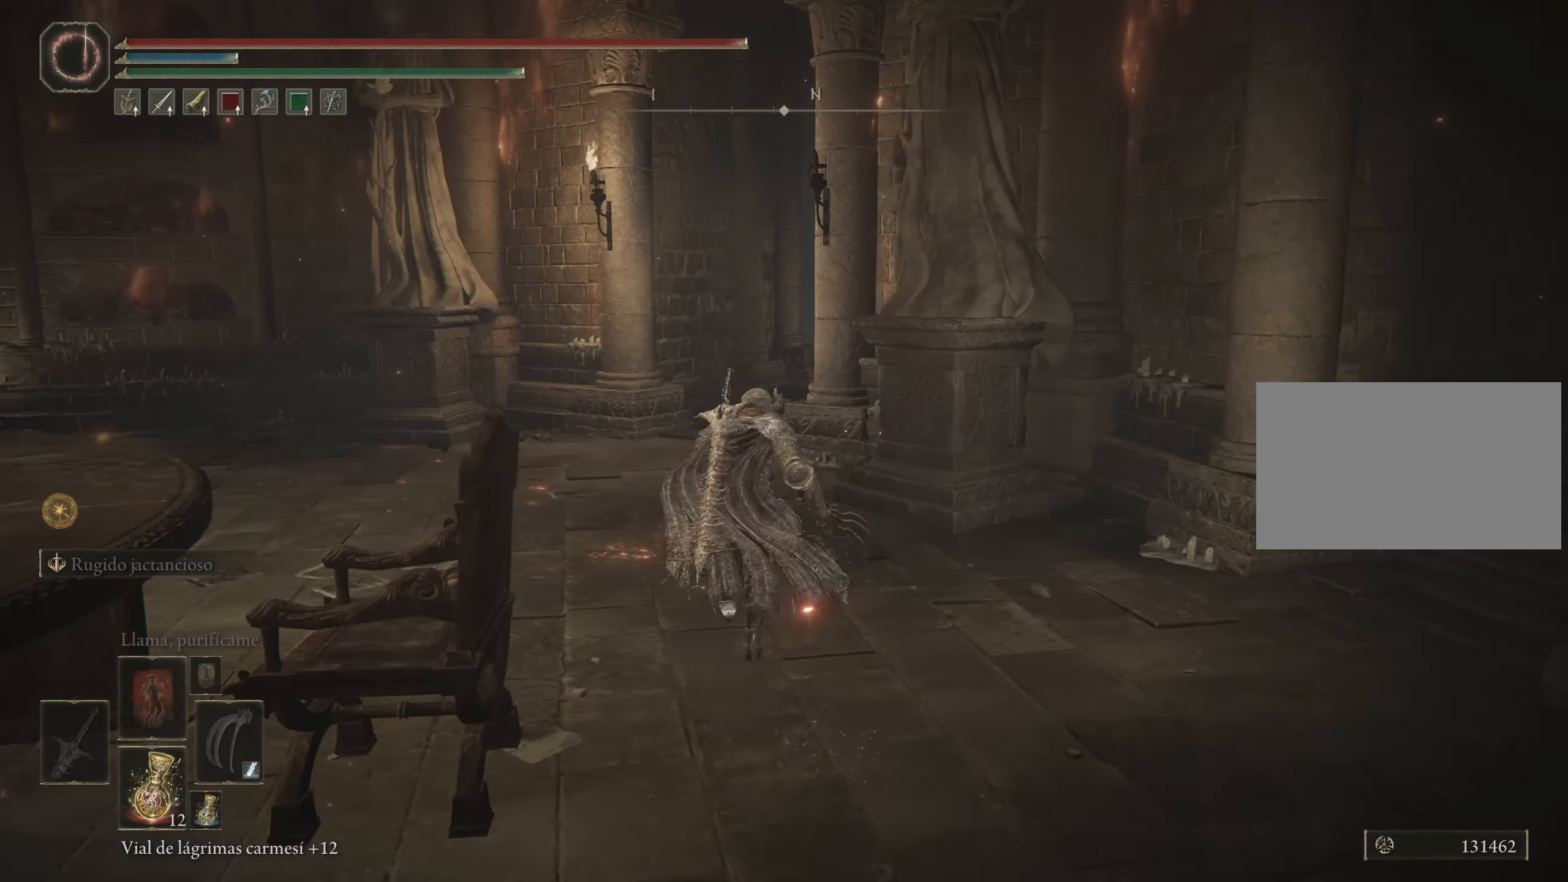
{"keys": ["space", "w"], "mouse": [], "events": []}